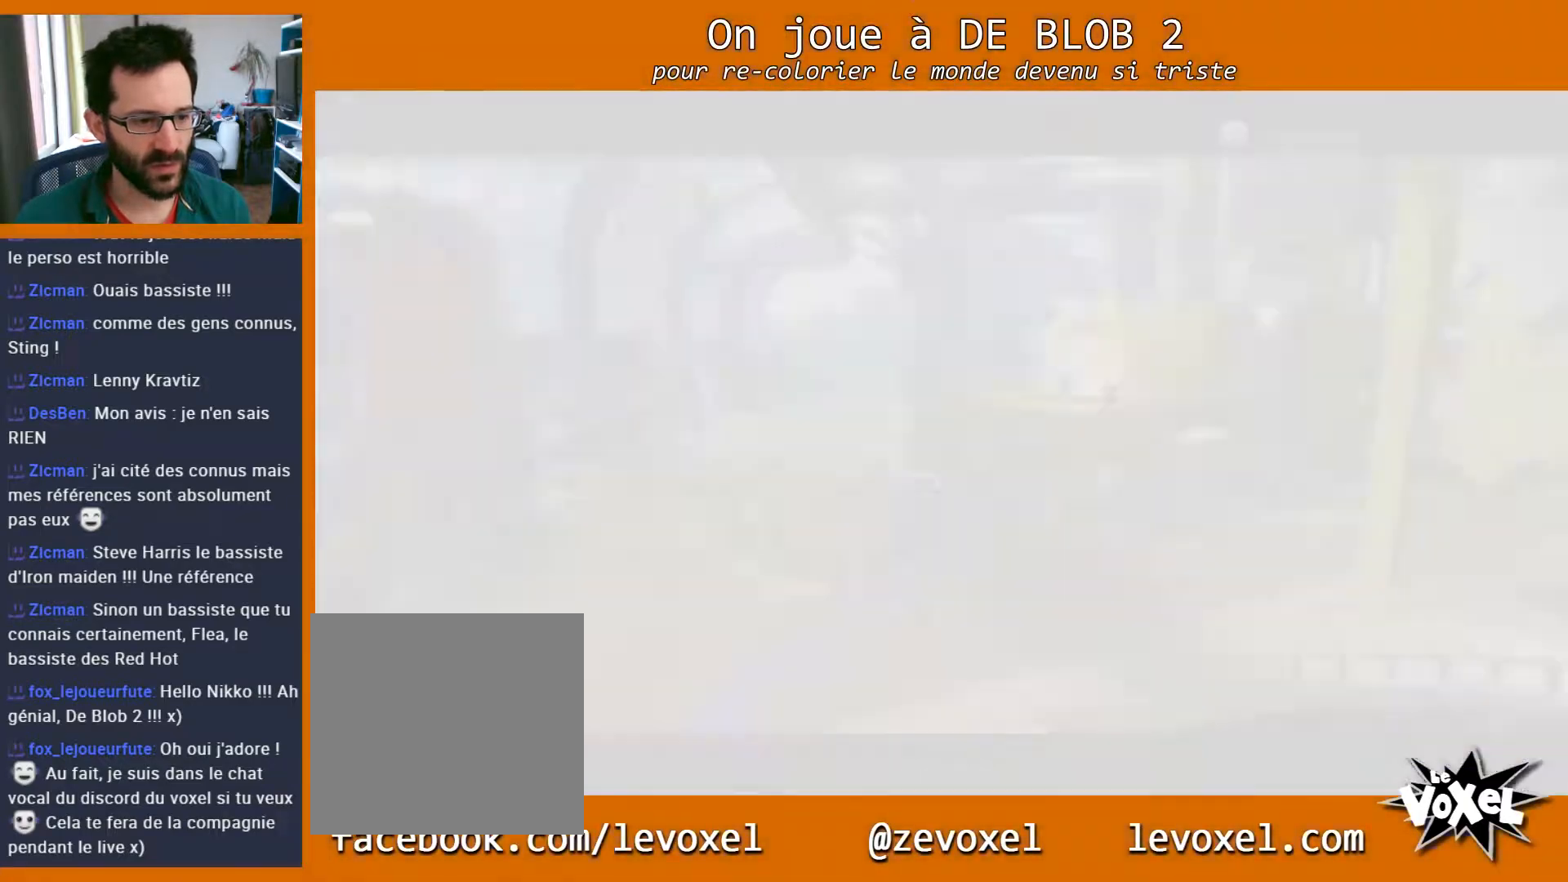
Gameplay with a controller (Xbox layout); each line is a JSON object with the inputs held at the frame after it. "events" lists button and stick changes between this image and that frame as [ms after this image, input, new state], when the widget could be followed in between. Not read: L3 R3.
{"buttons": [], "left_stick": "center", "right_stick": "center", "events": []}
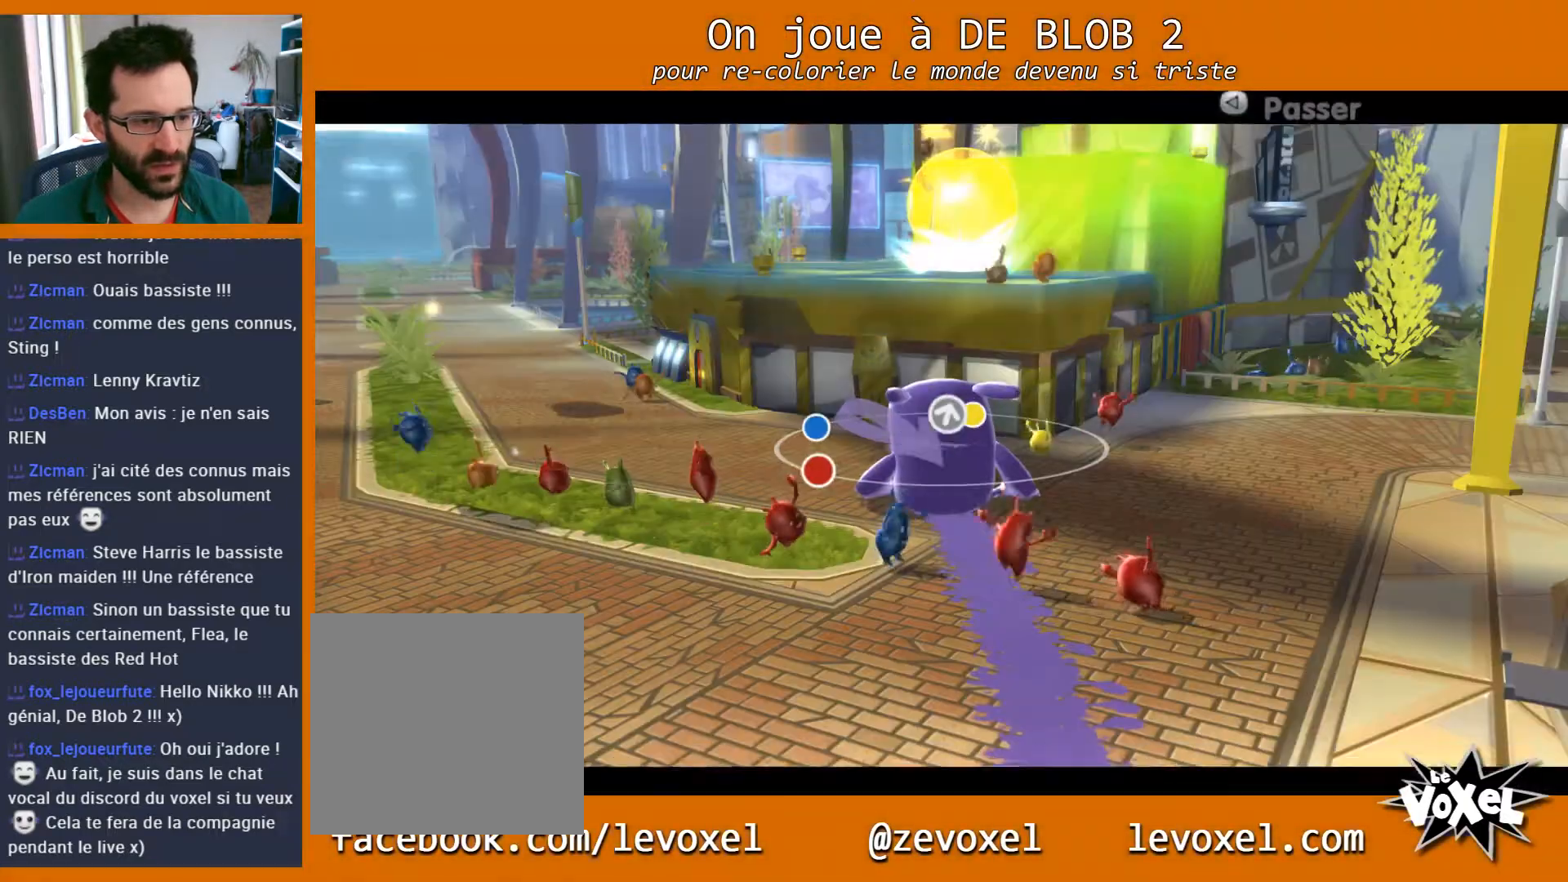
{"buttons": [], "left_stick": "up", "right_stick": "center", "events": [[400, "left_stick", "up"]]}
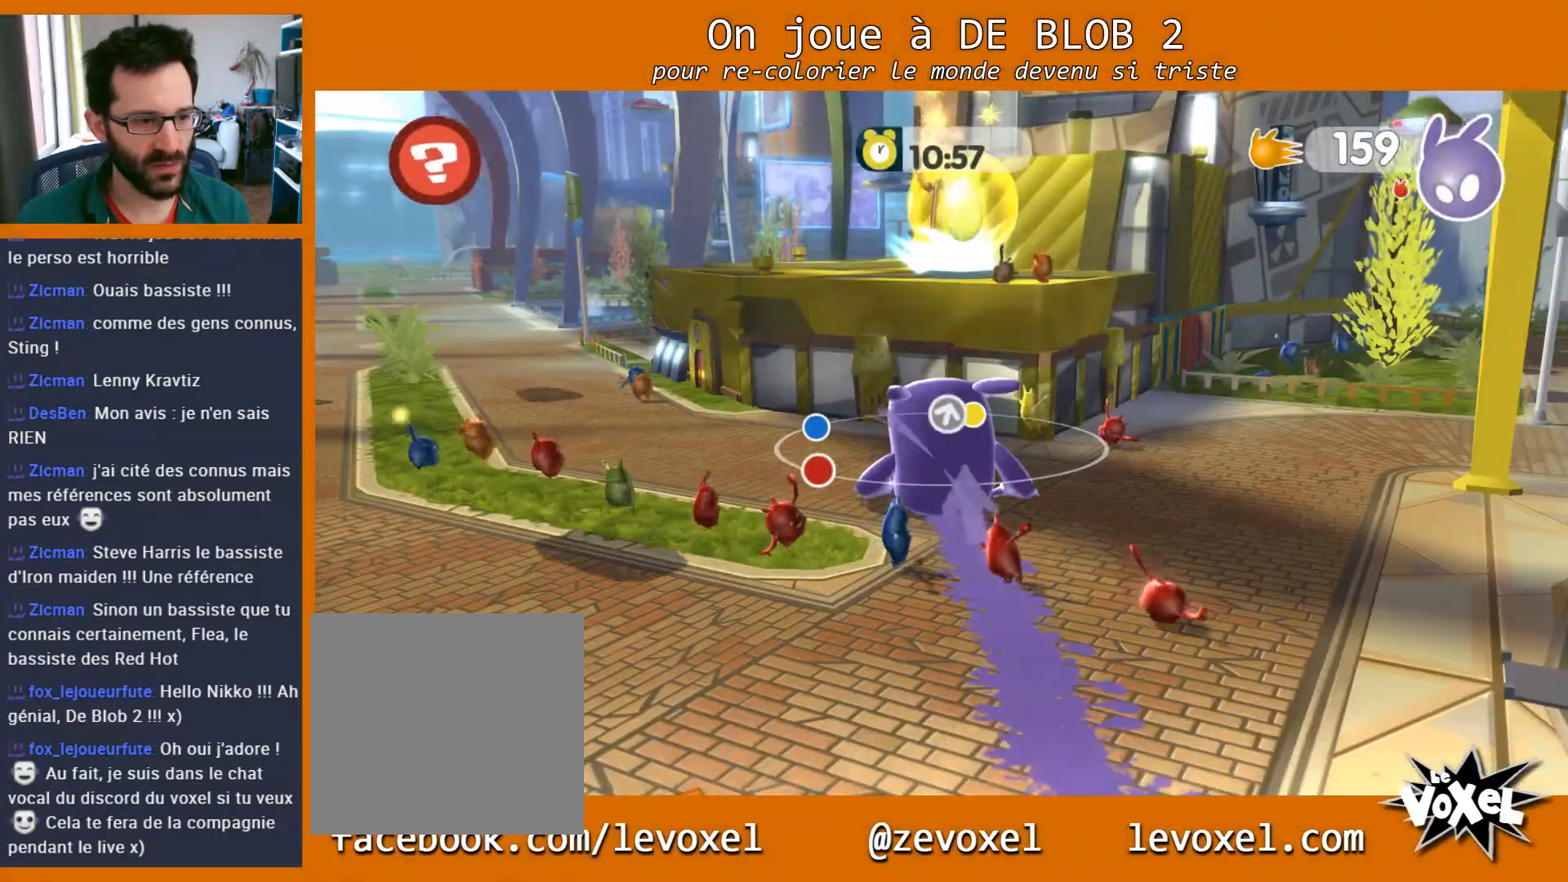
{"buttons": ["L2"], "left_stick": "up", "right_stick": "center", "events": [[100, "A", "down"], [267, "A", "up"], [400, "L2", "down"]]}
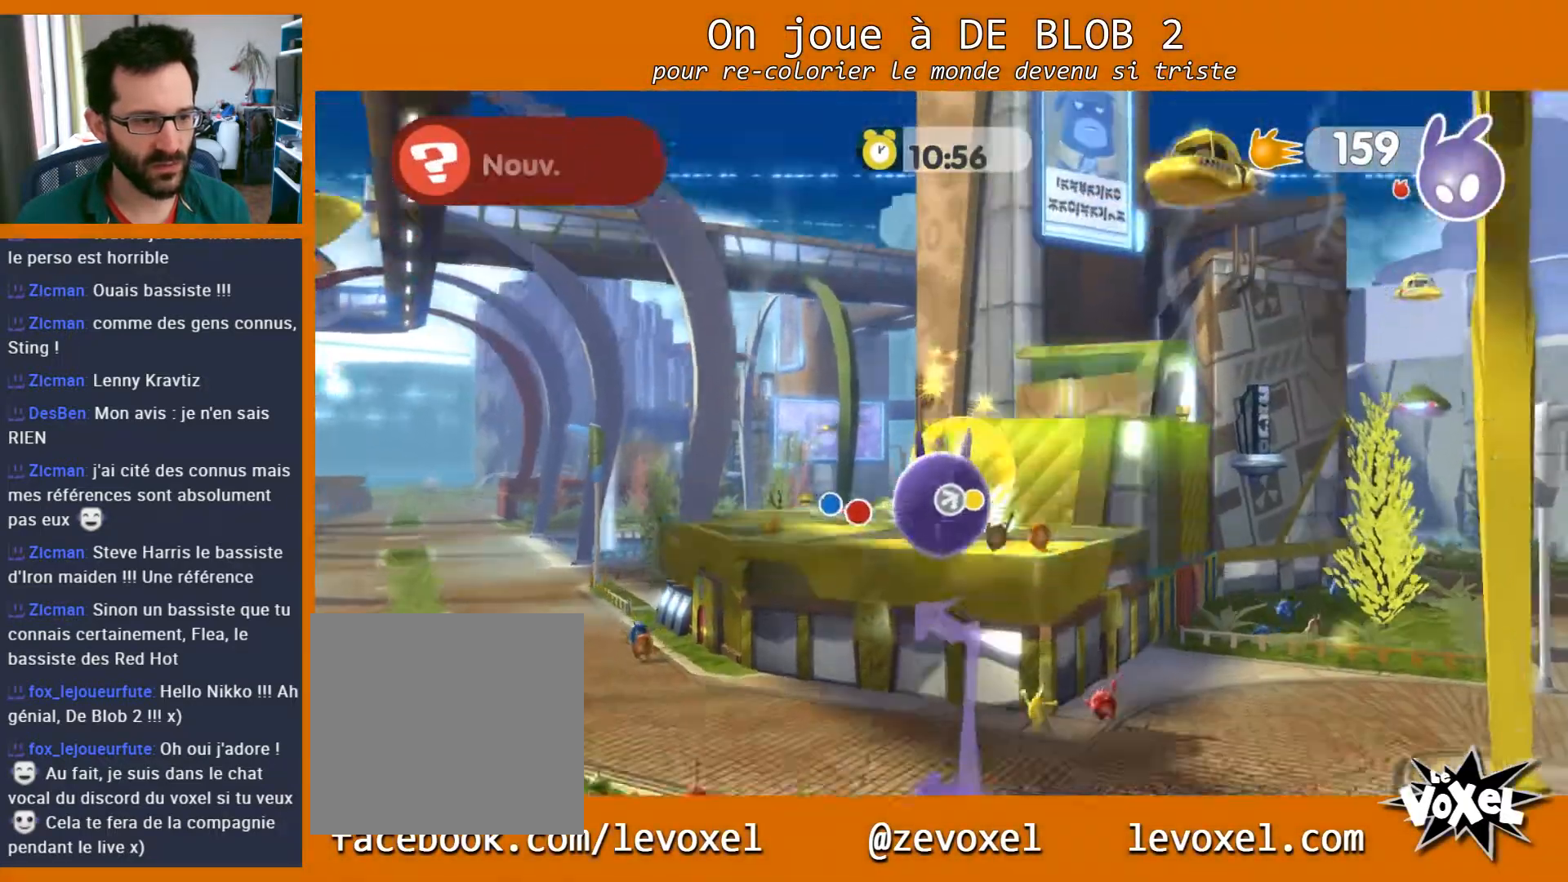
{"buttons": ["L2"], "left_stick": "up", "right_stick": "center", "events": [[33, "A", "down"], [167, "A", "up"], [233, "A", "down"], [400, "A", "up"]]}
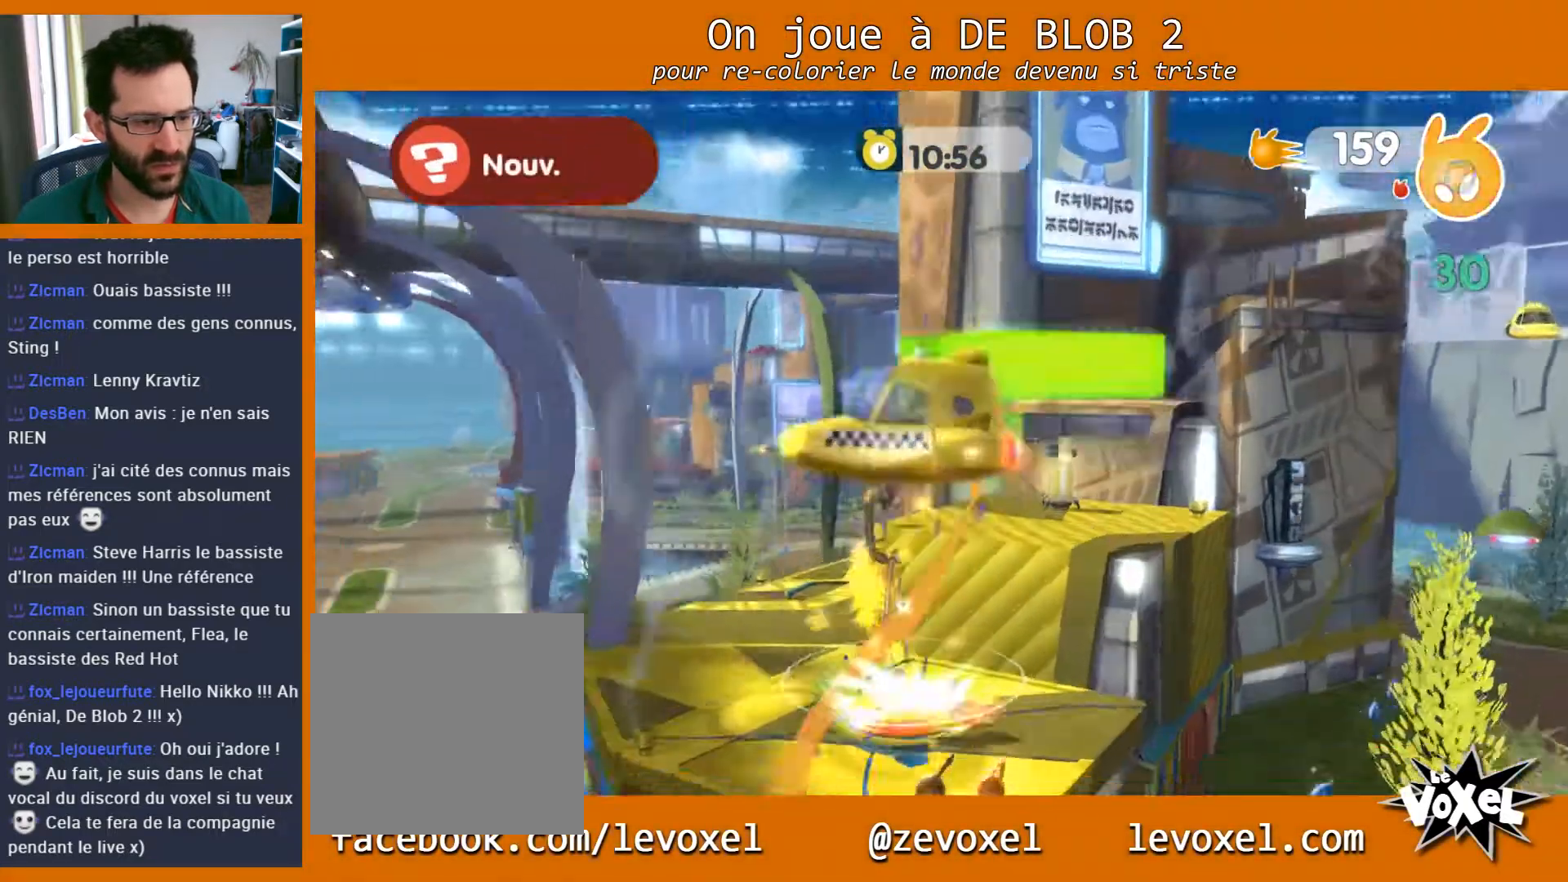
{"buttons": [], "left_stick": "up-right", "right_stick": "center", "events": [[100, "left_stick", "center"], [267, "L2", "up"], [500, "left_stick", "up-right"]]}
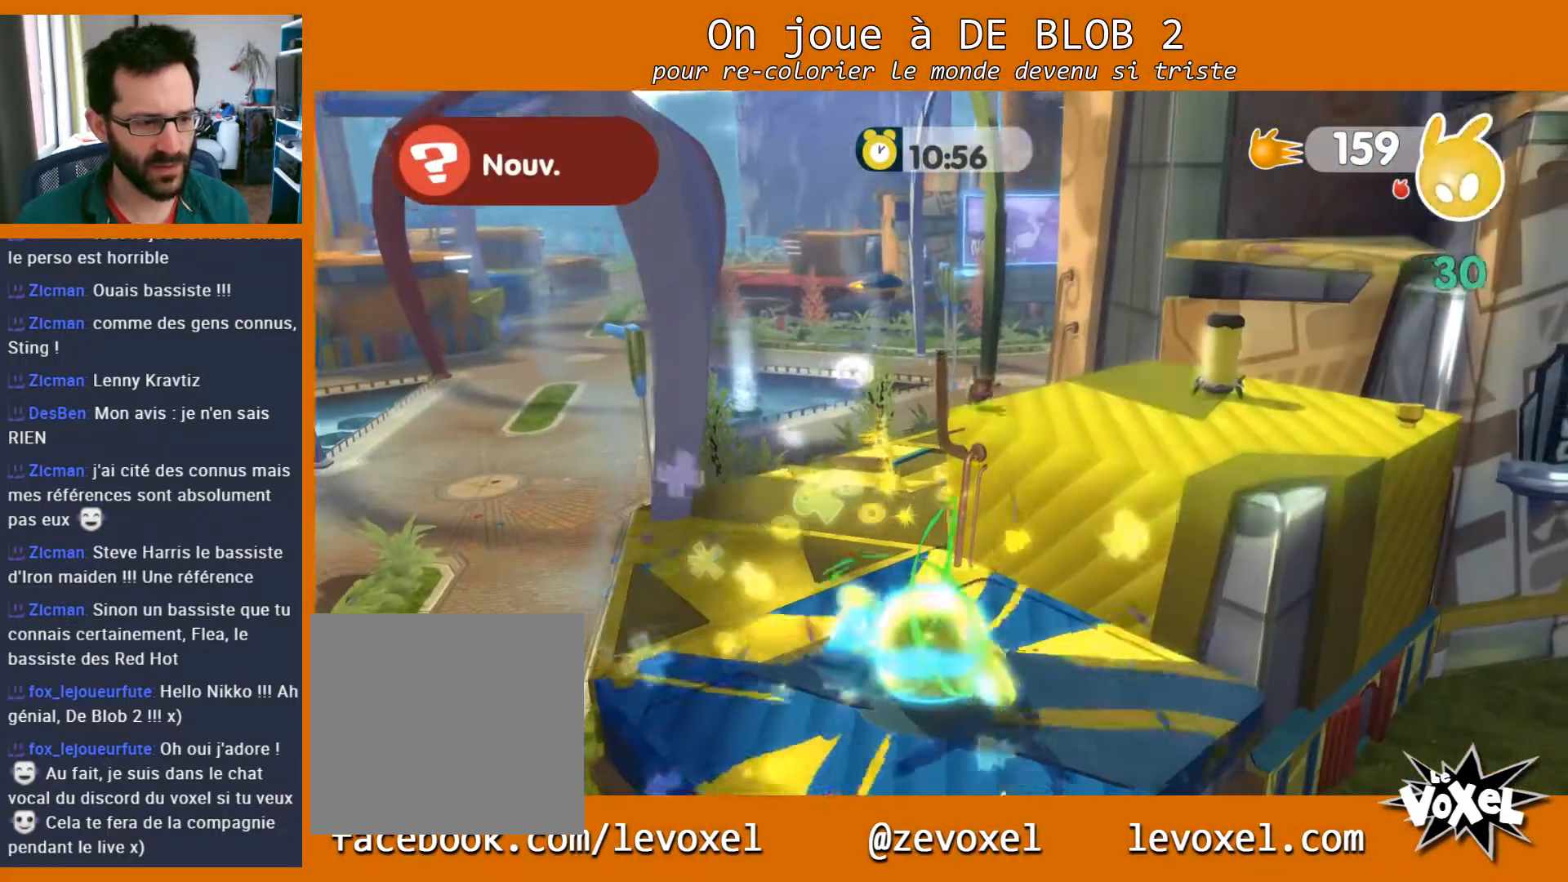
{"buttons": [], "left_stick": "up-right", "right_stick": "center", "events": []}
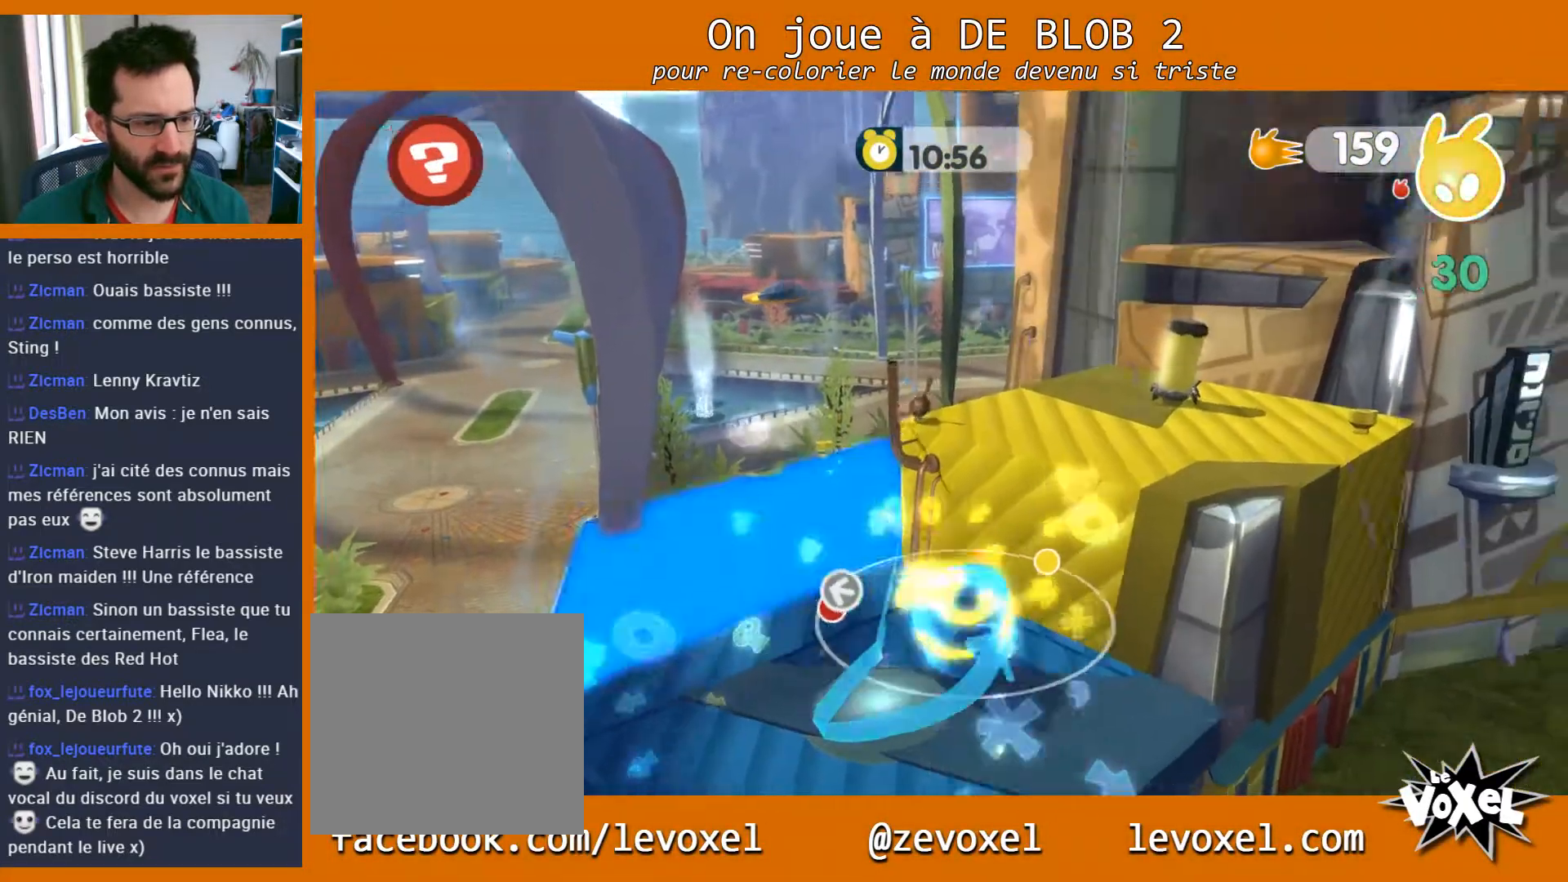
{"buttons": [], "left_stick": "up-left", "right_stick": "center", "events": [[167, "left_stick", "up-left"]]}
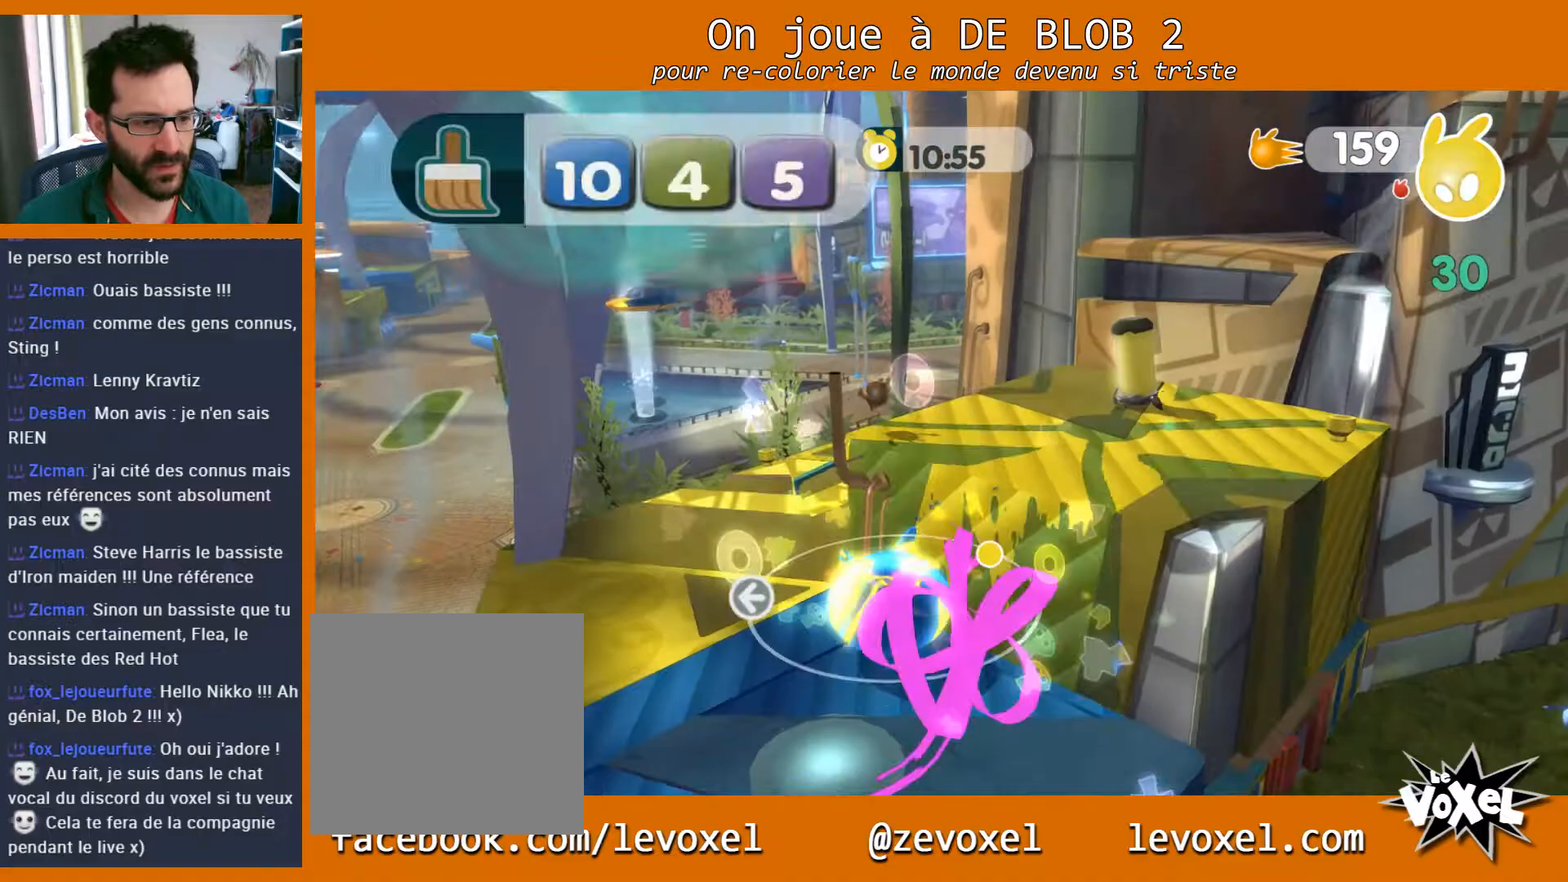
{"buttons": [], "left_stick": "up-right", "right_stick": "center", "events": [[167, "left_stick", "up"], [400, "left_stick", "up-right"]]}
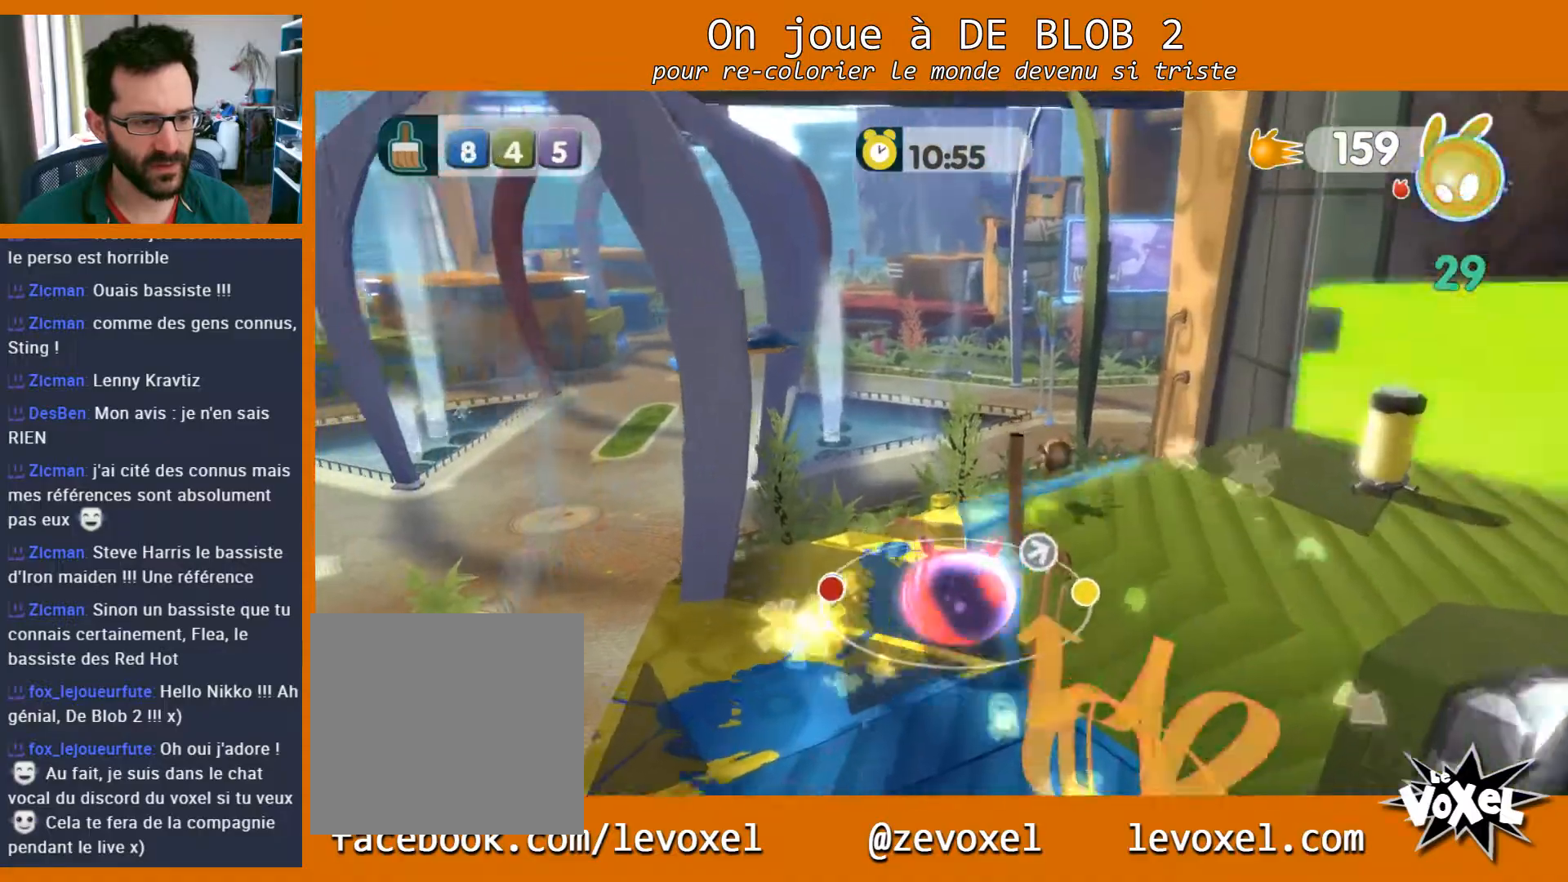
{"buttons": [], "left_stick": "right", "right_stick": "center", "events": [[100, "left_stick", "right"], [300, "A", "down"], [467, "A", "up"]]}
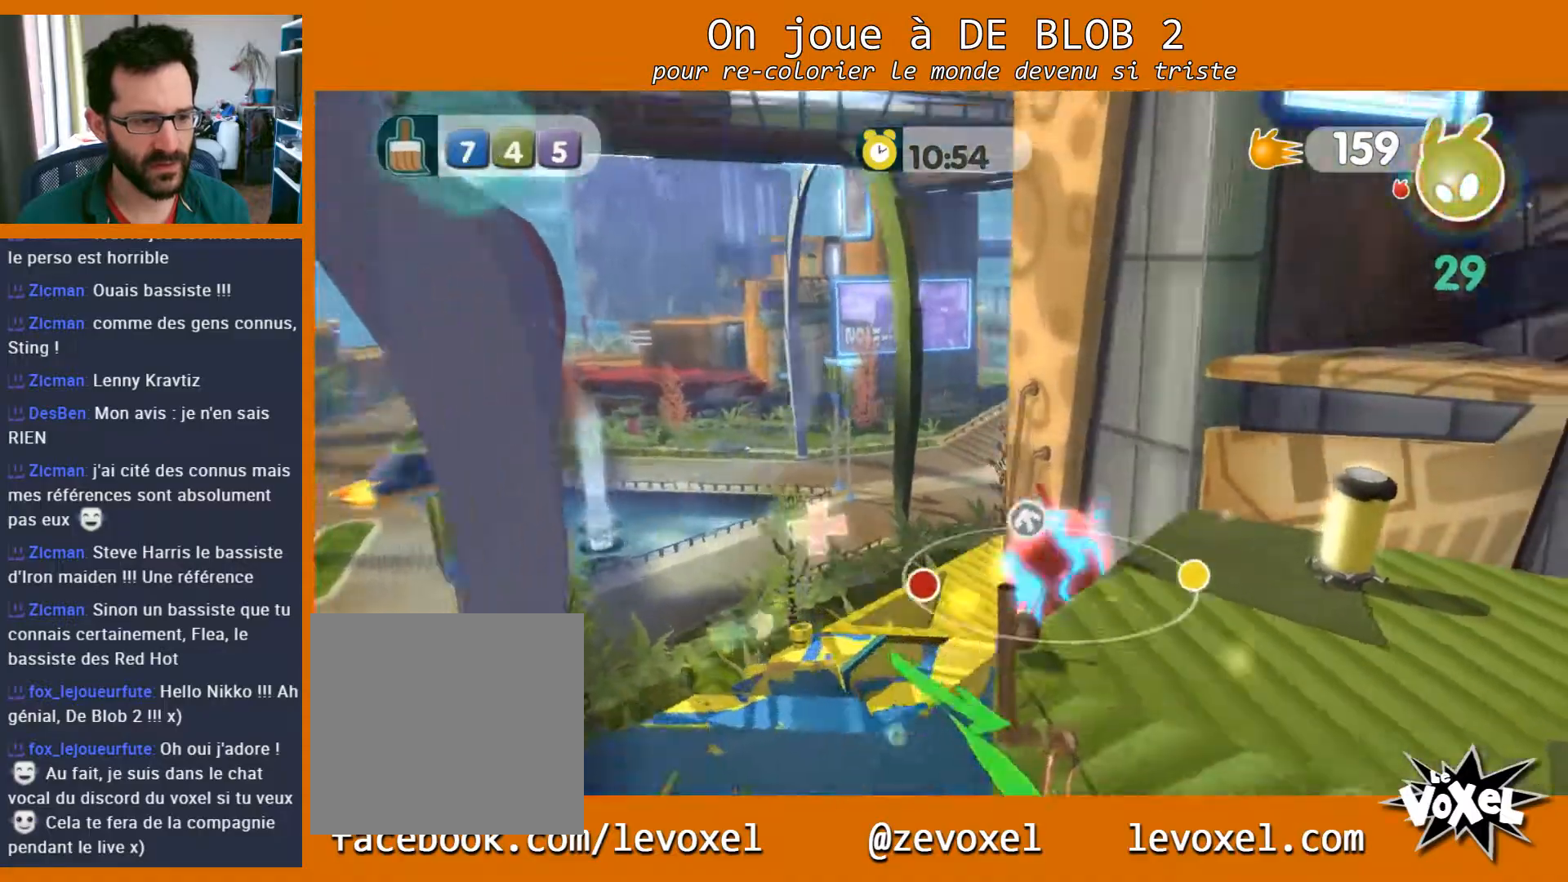
{"buttons": [], "left_stick": "up-right", "right_stick": "center", "events": [[333, "left_stick", "up-right"]]}
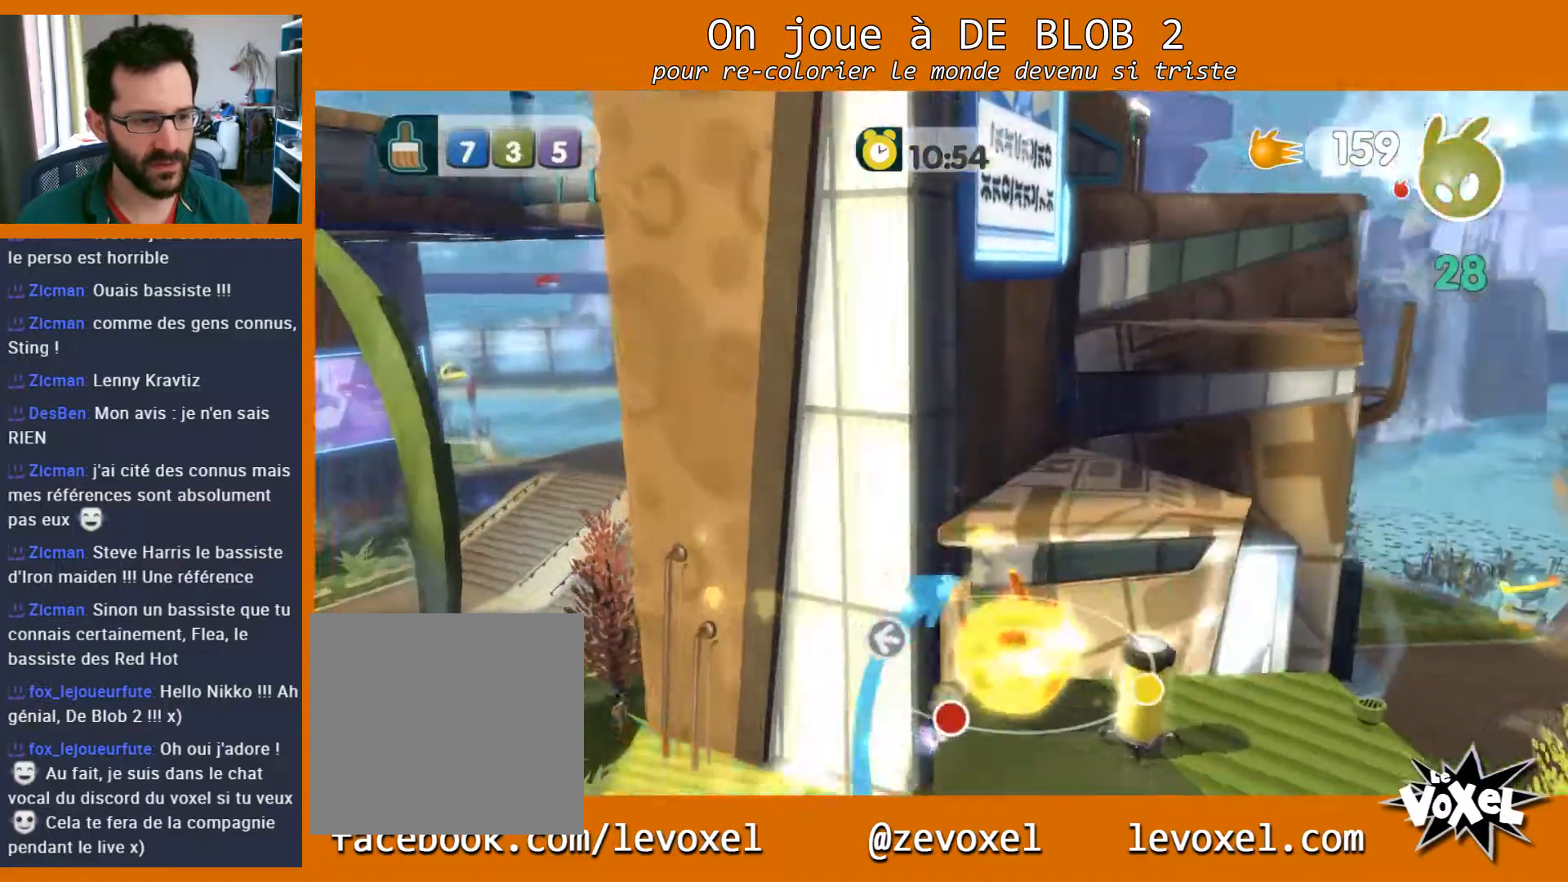
{"buttons": ["A"], "left_stick": "up-left", "right_stick": "center", "events": [[100, "left_stick", "up-left"], [500, "A", "down"]]}
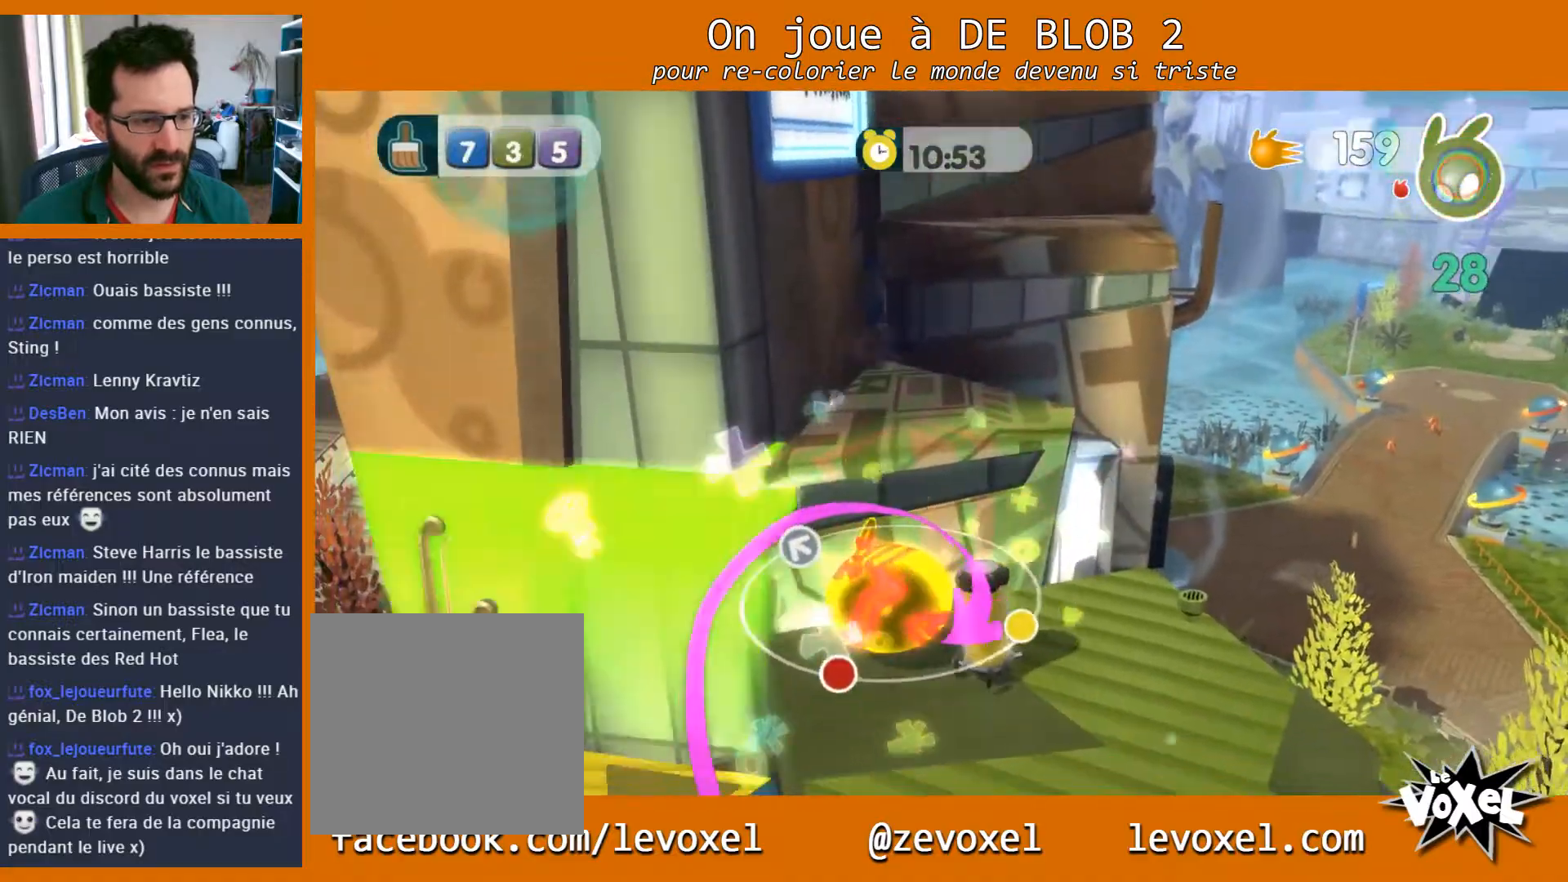
{"buttons": [], "left_stick": "up", "right_stick": "center", "events": [[300, "A", "up"], [300, "left_stick", "up"]]}
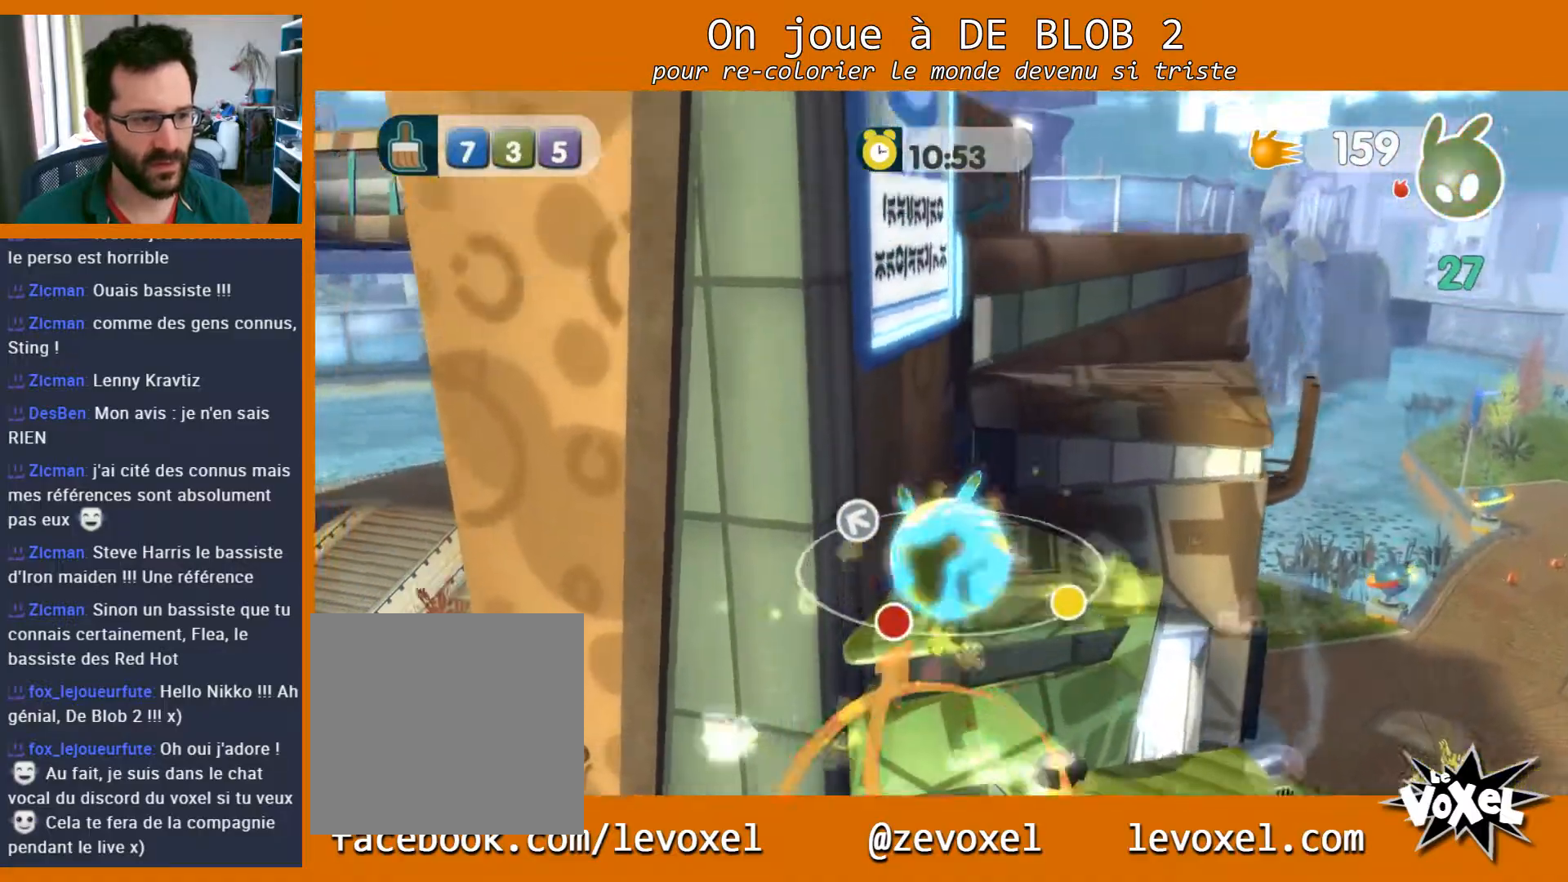
{"buttons": ["A"], "left_stick": "up", "right_stick": "center", "events": [[500, "A", "down"]]}
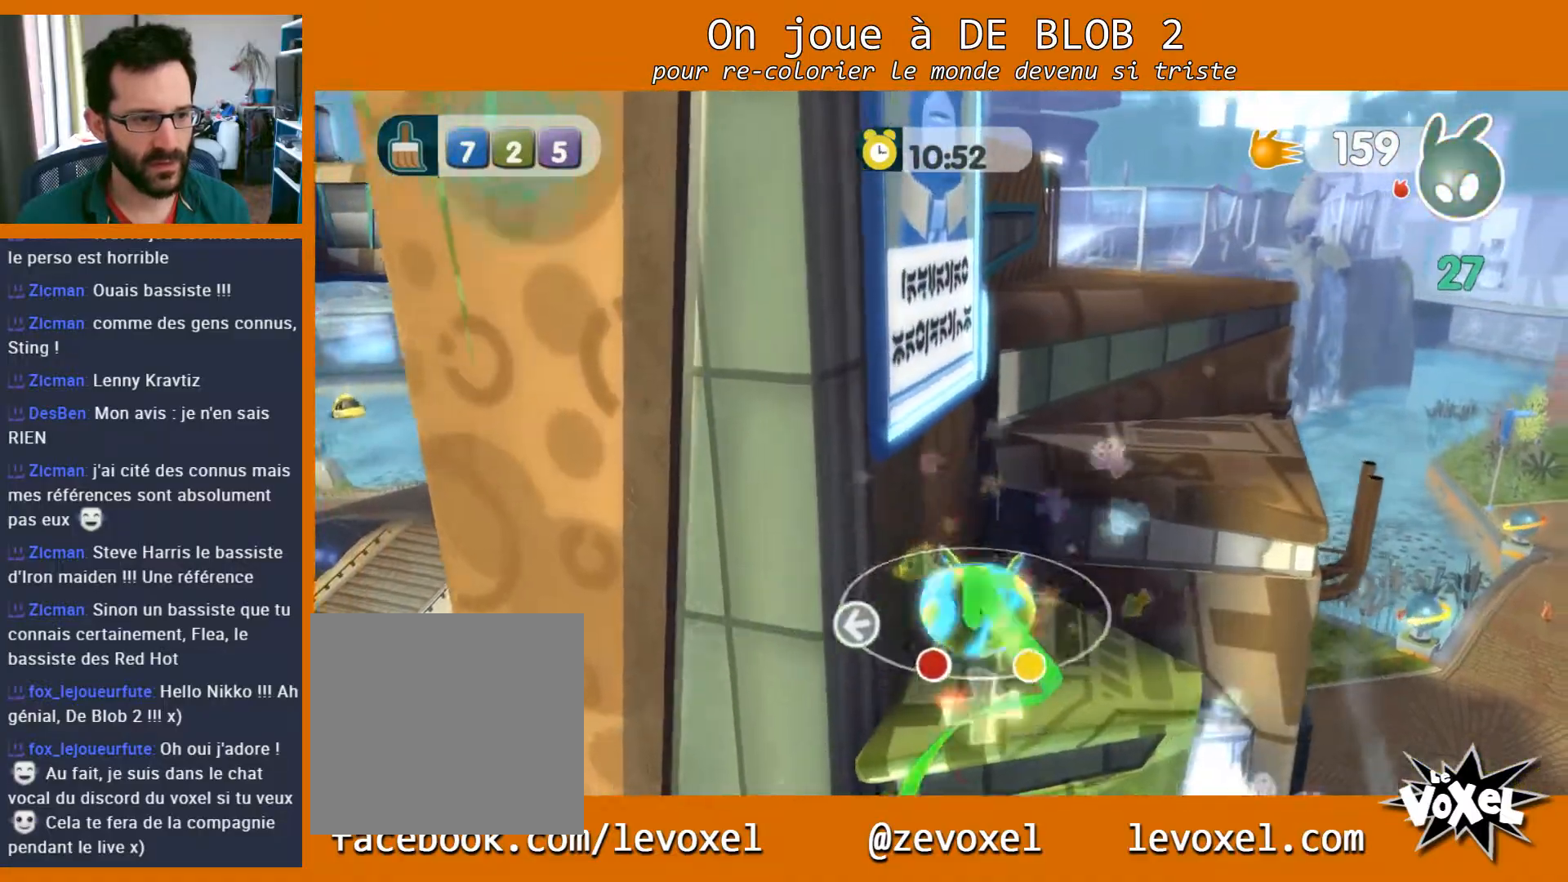
{"buttons": [], "left_stick": "up-left", "right_stick": "left", "events": [[267, "A", "up"], [433, "right_stick", "left"], [500, "left_stick", "up-left"]]}
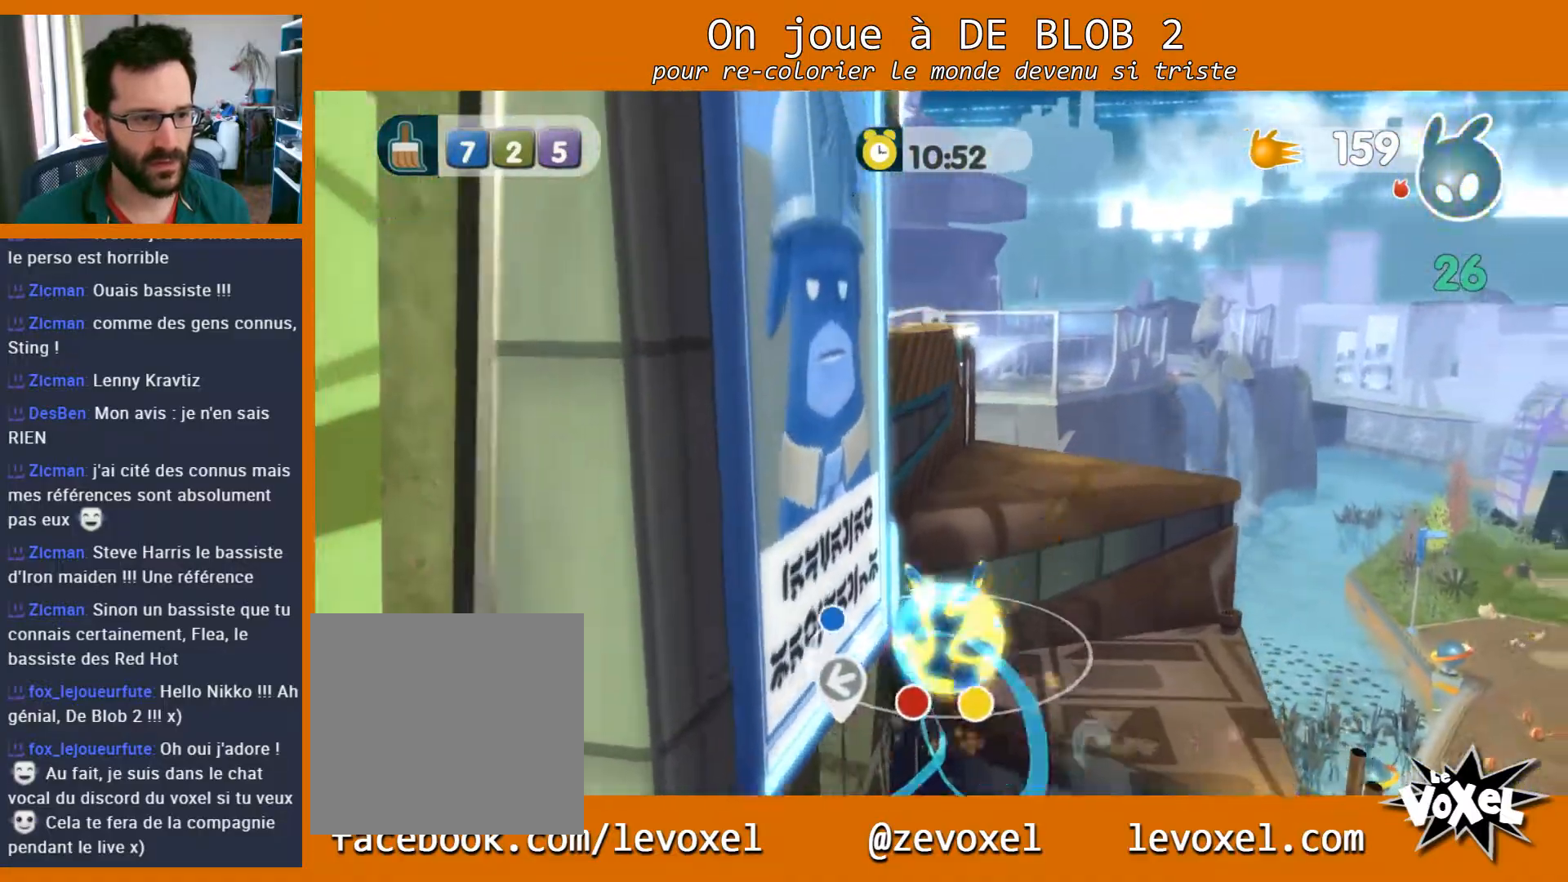
{"buttons": [], "left_stick": "down-left", "right_stick": "left", "events": [[133, "left_stick", "left"], [400, "left_stick", "down-left"]]}
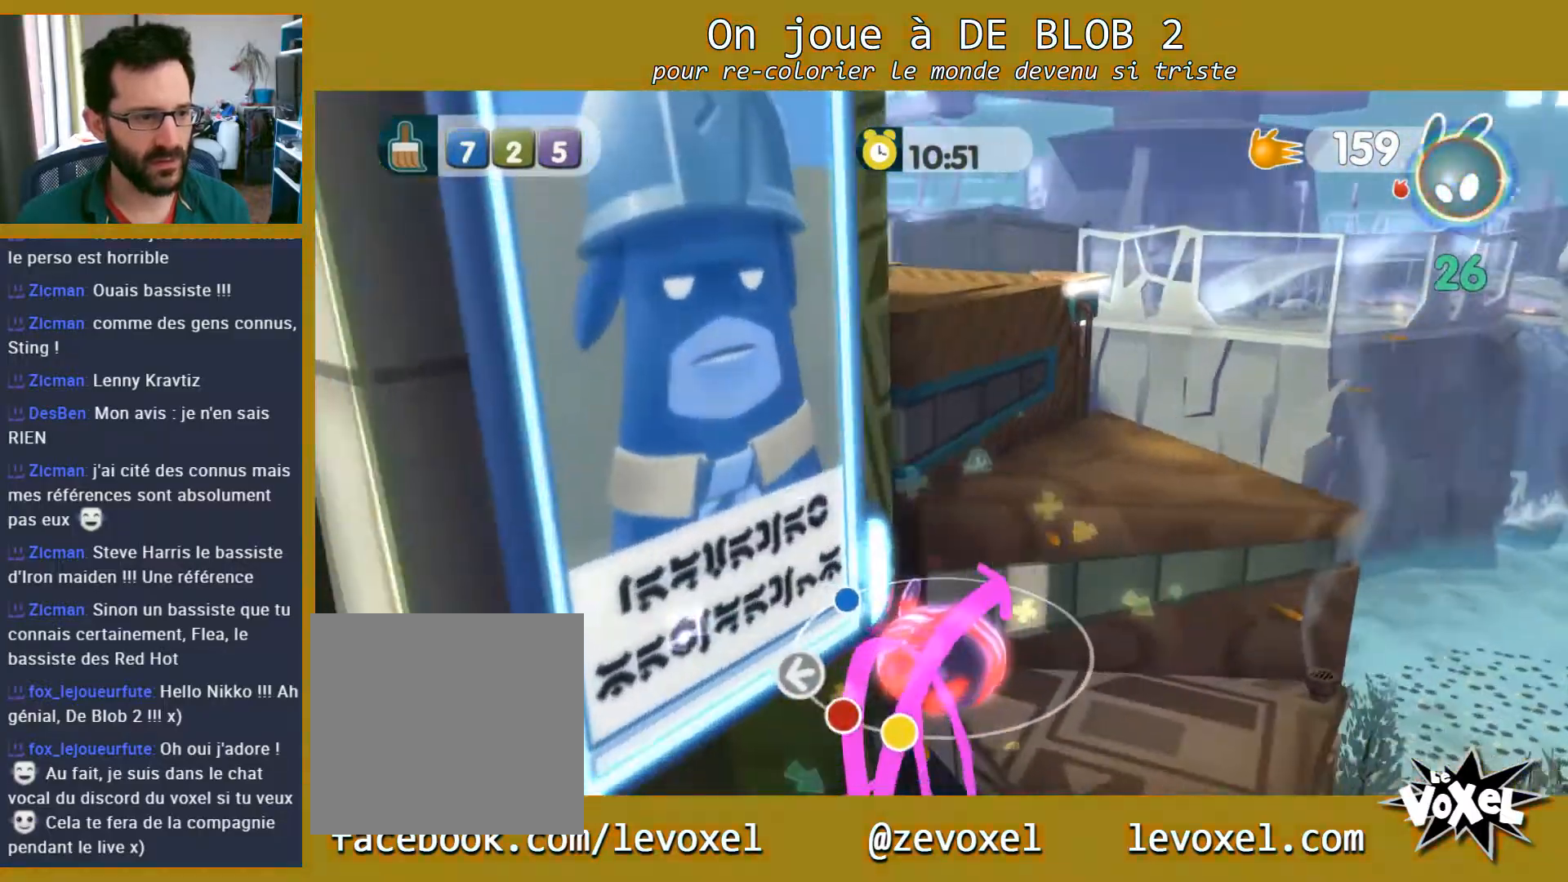
{"buttons": [], "left_stick": "left", "right_stick": "center", "events": [[233, "right_stick", "center"], [333, "left_stick", "left"]]}
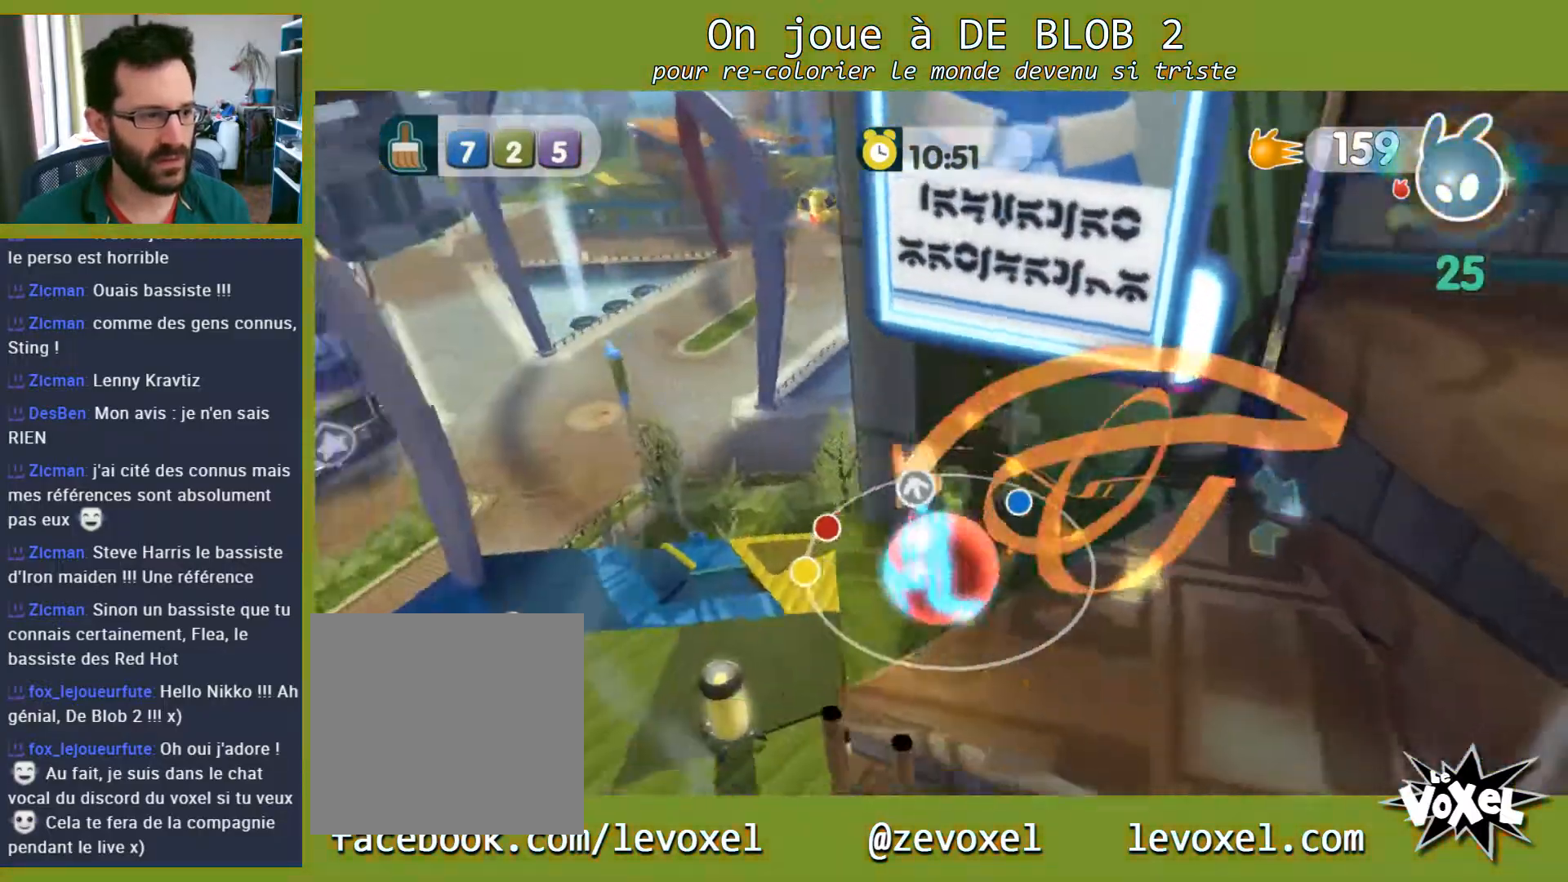
{"buttons": [], "left_stick": "up", "right_stick": "down-right", "events": [[67, "left_stick", "up"], [67, "right_stick", "down-right"]]}
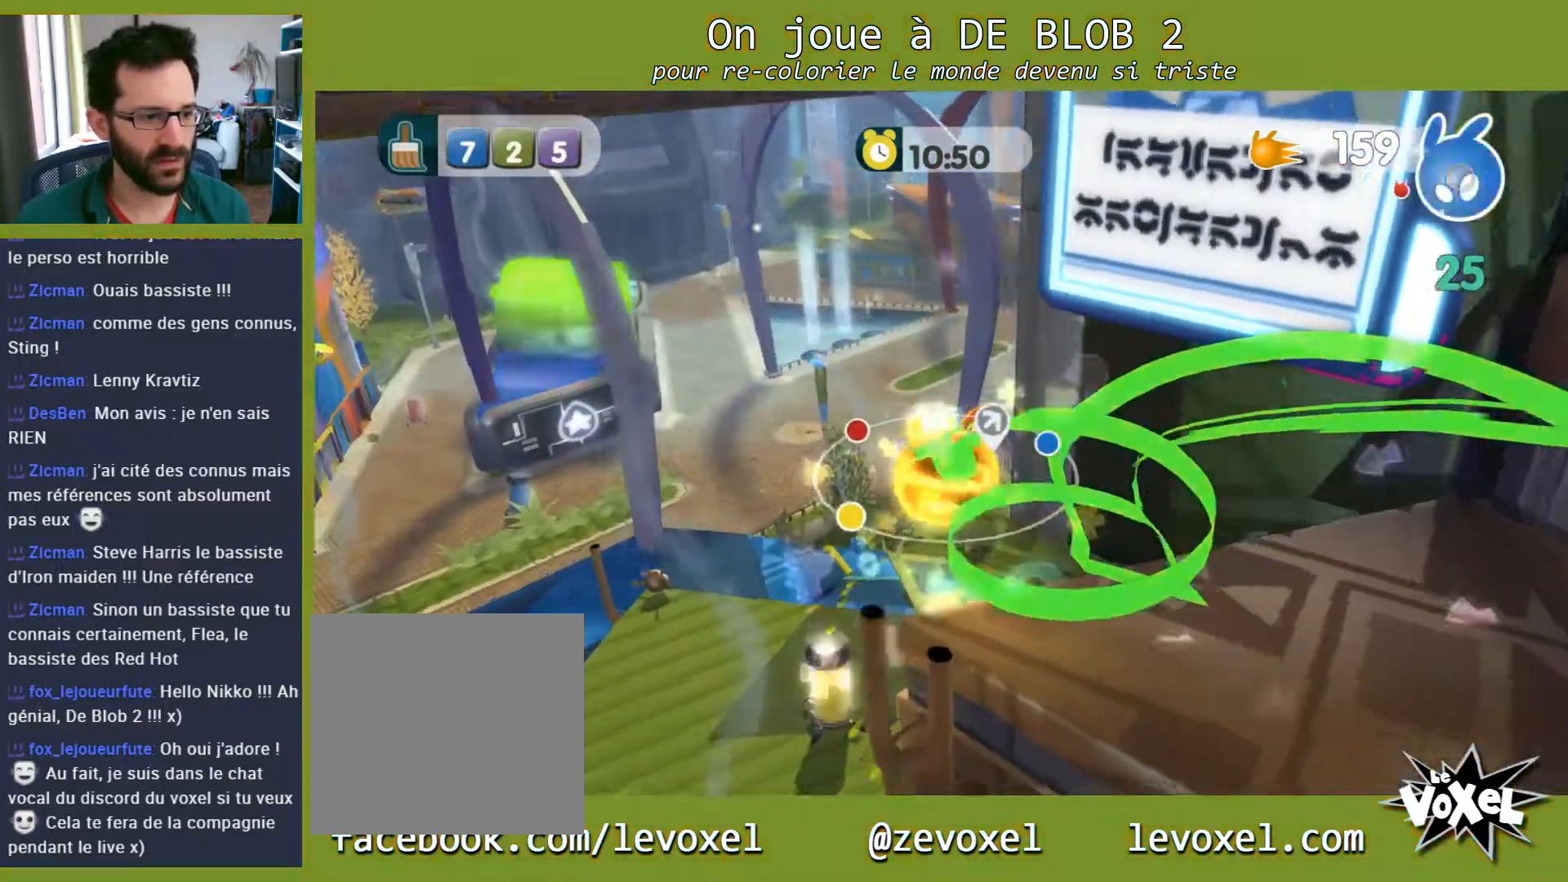
{"buttons": [], "left_stick": "left", "right_stick": "left", "events": [[100, "right_stick", "center"], [200, "left_stick", "left"], [300, "right_stick", "left"]]}
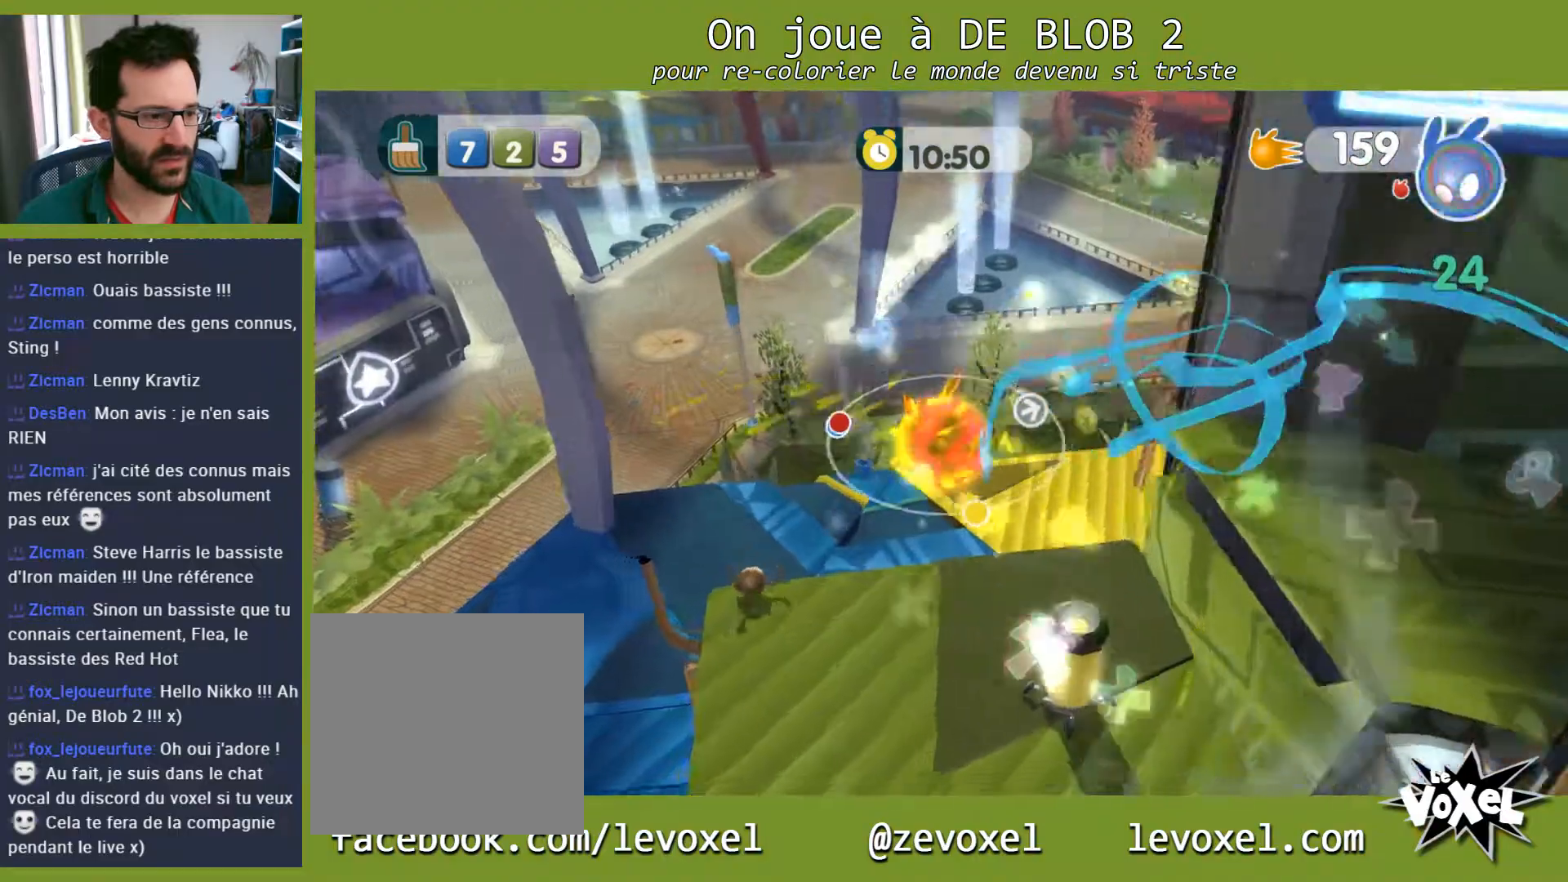
{"buttons": [], "left_stick": "up-left", "right_stick": "left", "events": [[367, "left_stick", "up-left"]]}
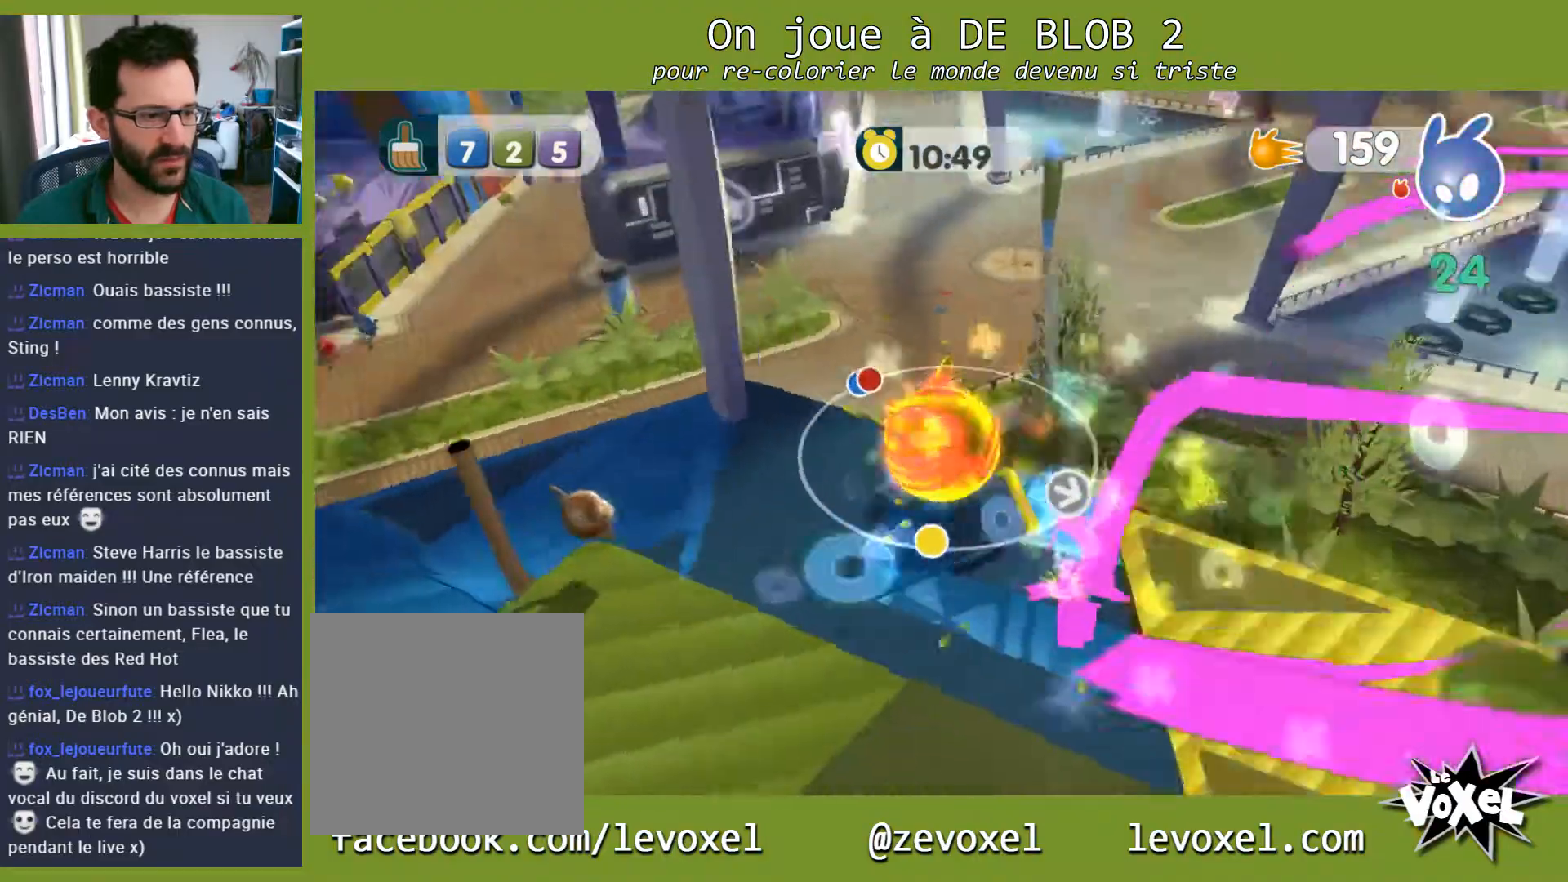
{"buttons": [], "left_stick": "up", "right_stick": "center", "events": [[33, "left_stick", "up"], [33, "right_stick", "center"]]}
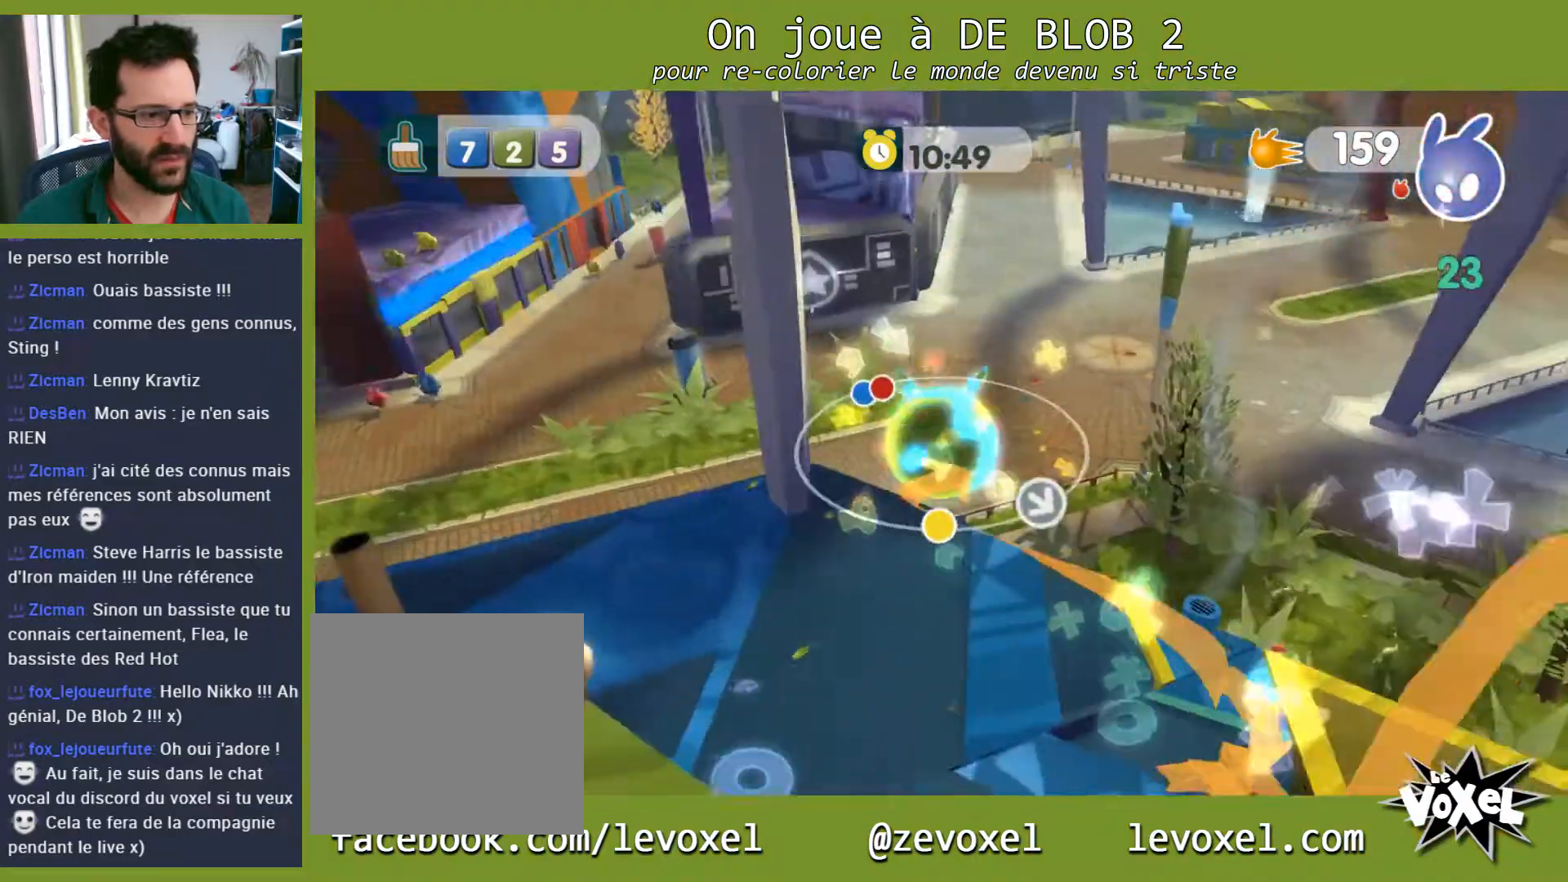
{"buttons": [], "left_stick": "up-left", "right_stick": "center", "events": [[133, "left_stick", "up-left"]]}
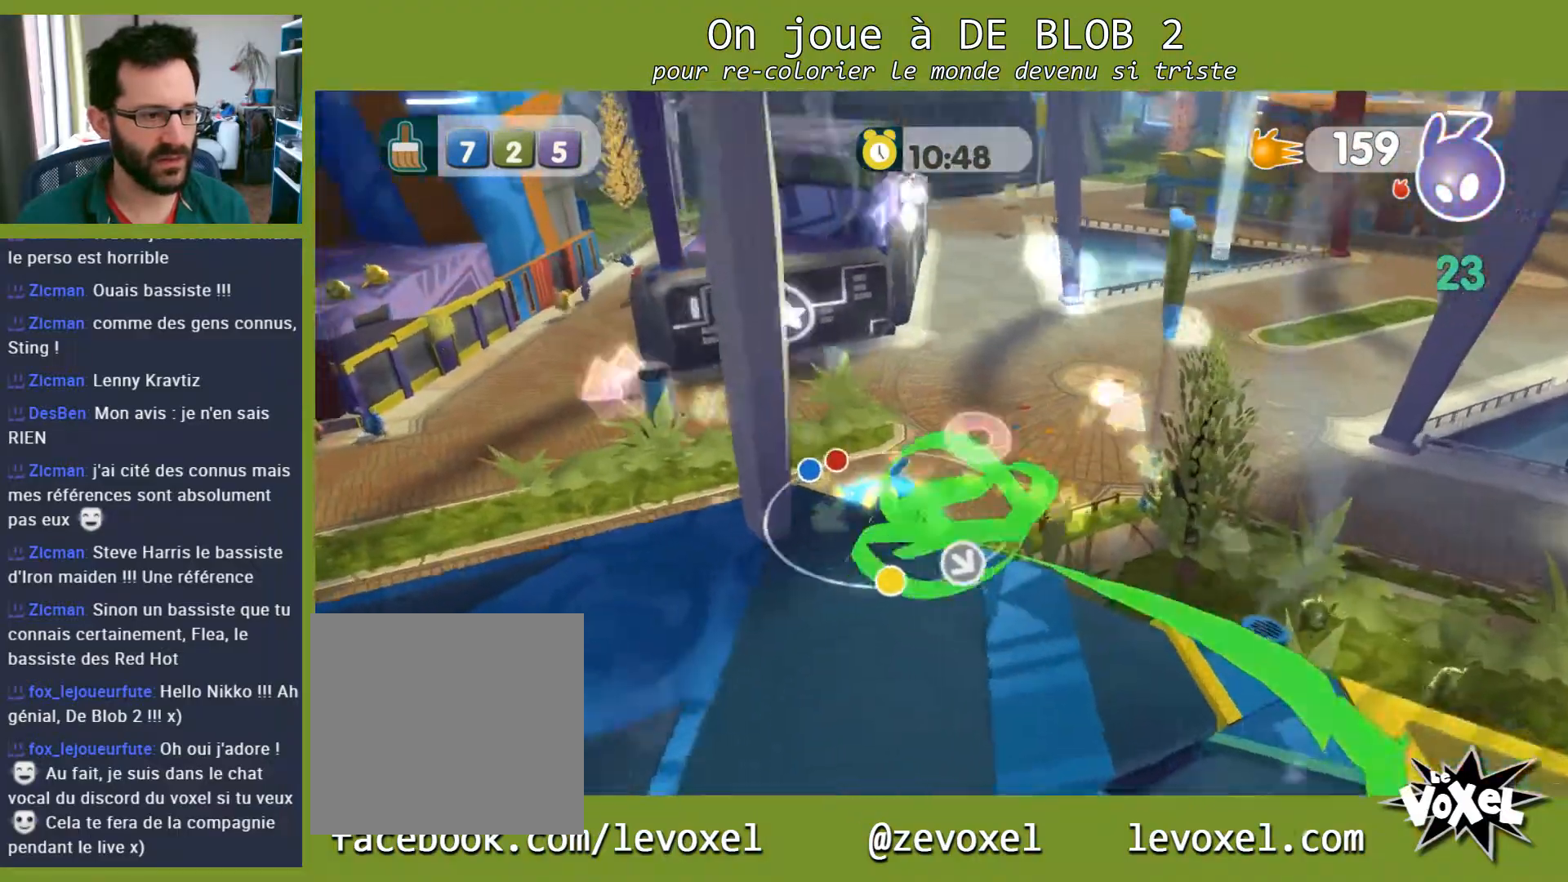
{"buttons": ["A"], "left_stick": "up", "right_stick": "center", "events": [[267, "left_stick", "up"], [500, "A", "down"]]}
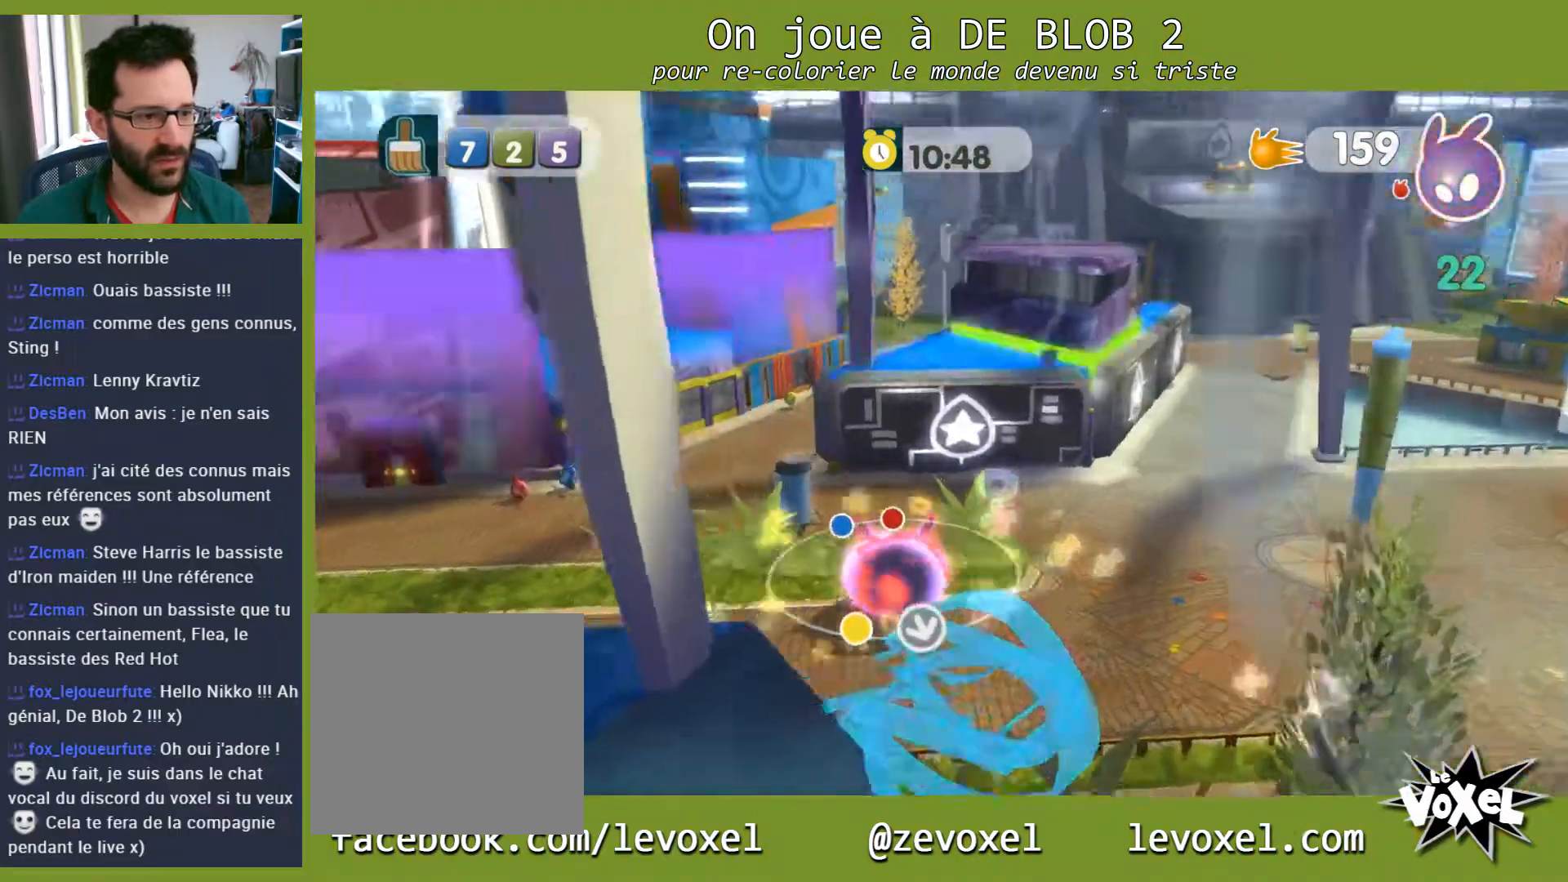
{"buttons": [], "left_stick": "up-right", "right_stick": "center", "events": [[100, "left_stick", "up-right"], [200, "A", "up"]]}
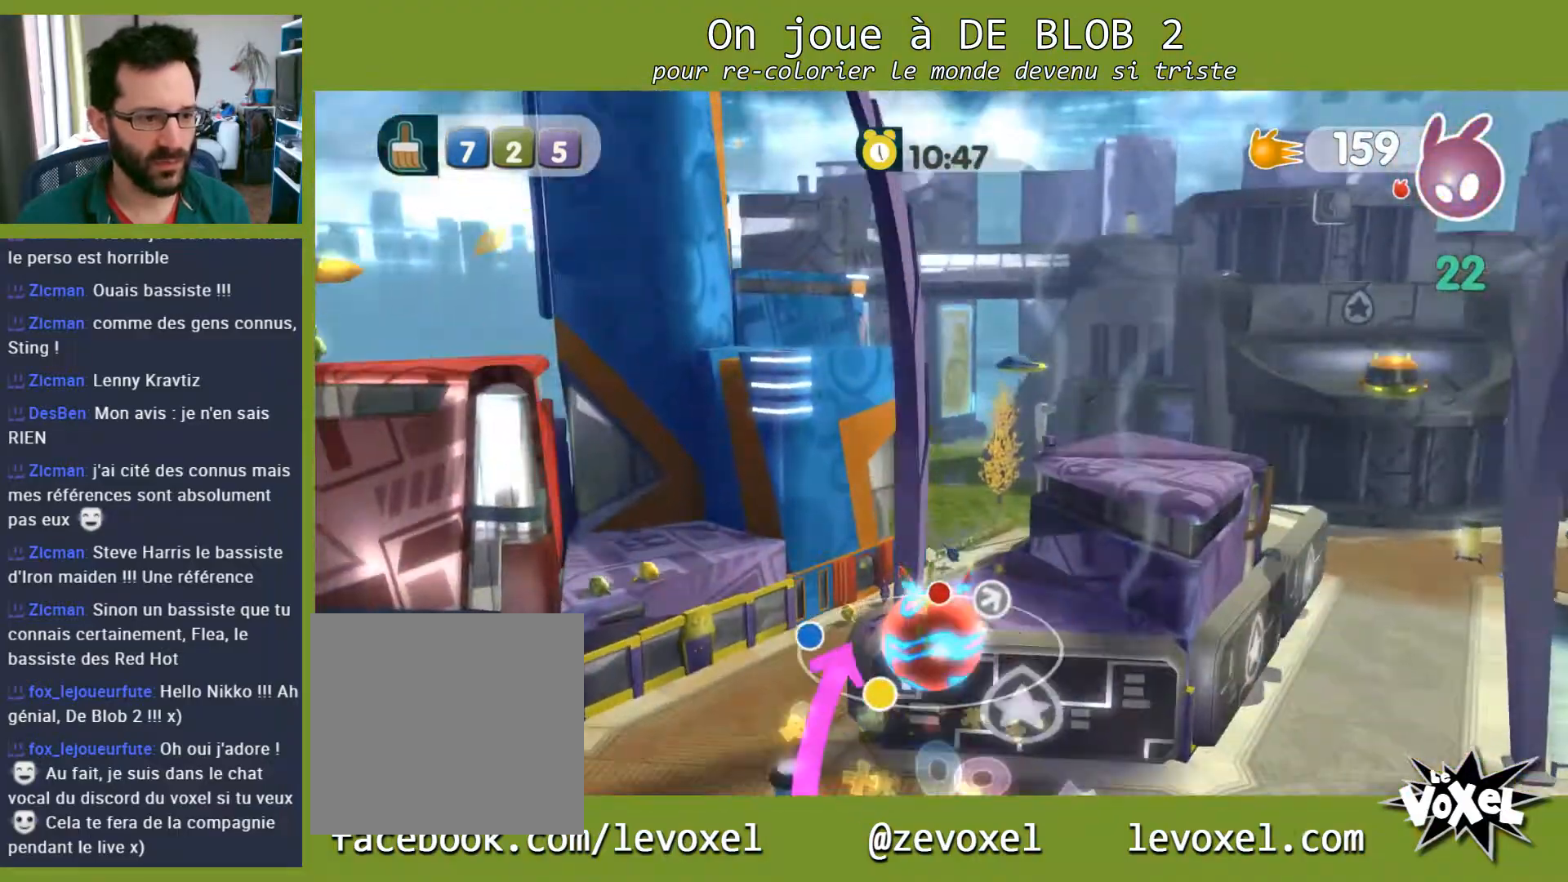
{"buttons": [], "left_stick": "up-right", "right_stick": "center", "events": []}
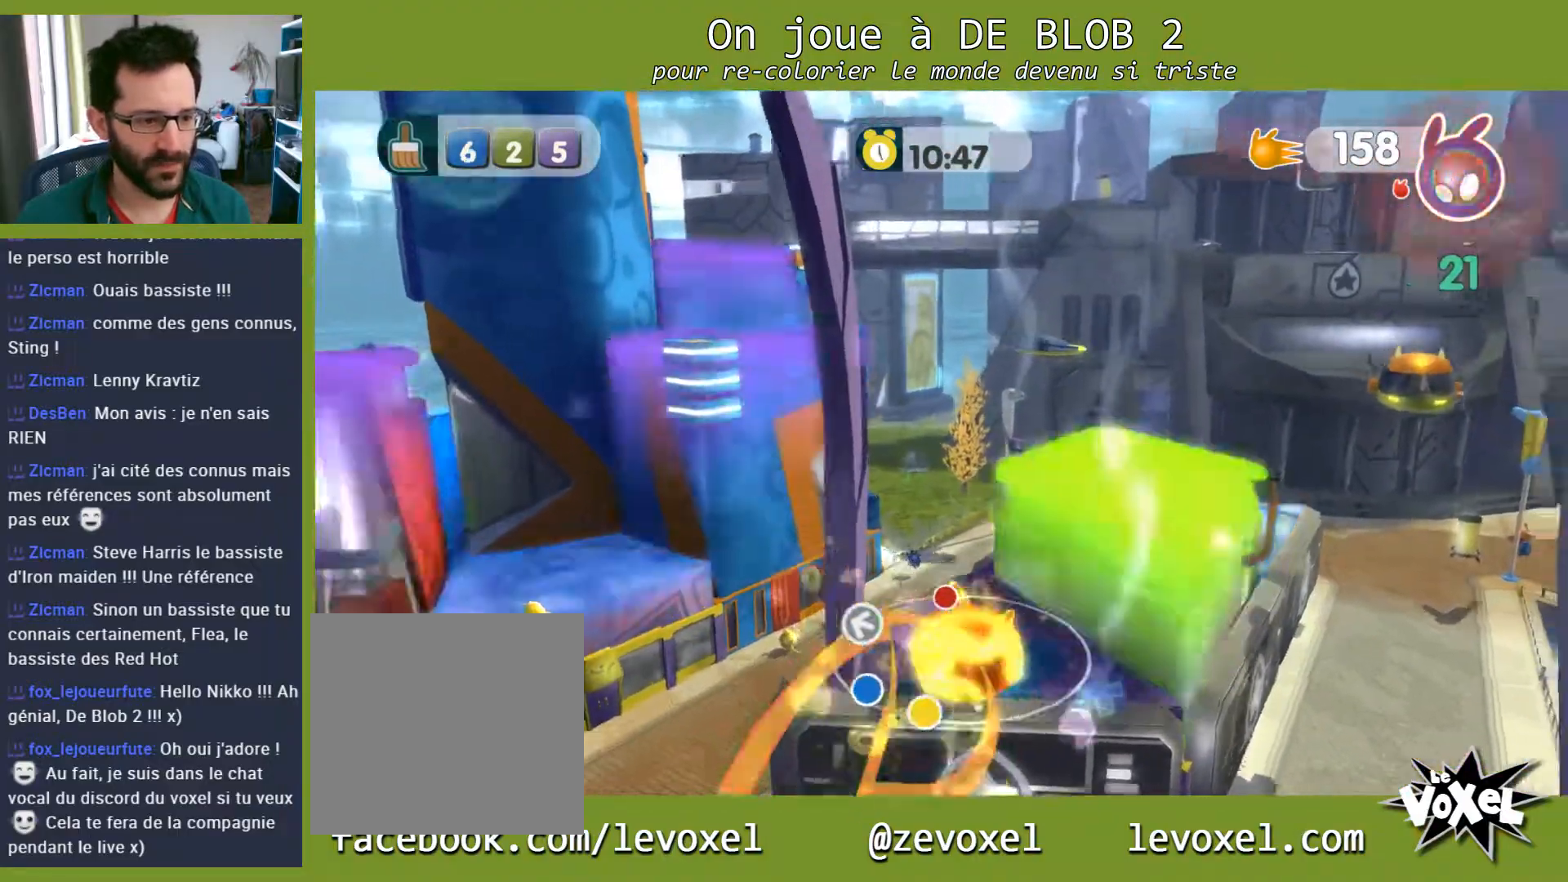
{"buttons": [], "left_stick": "up-right", "right_stick": "center", "events": [[167, "A", "down"], [333, "A", "up"]]}
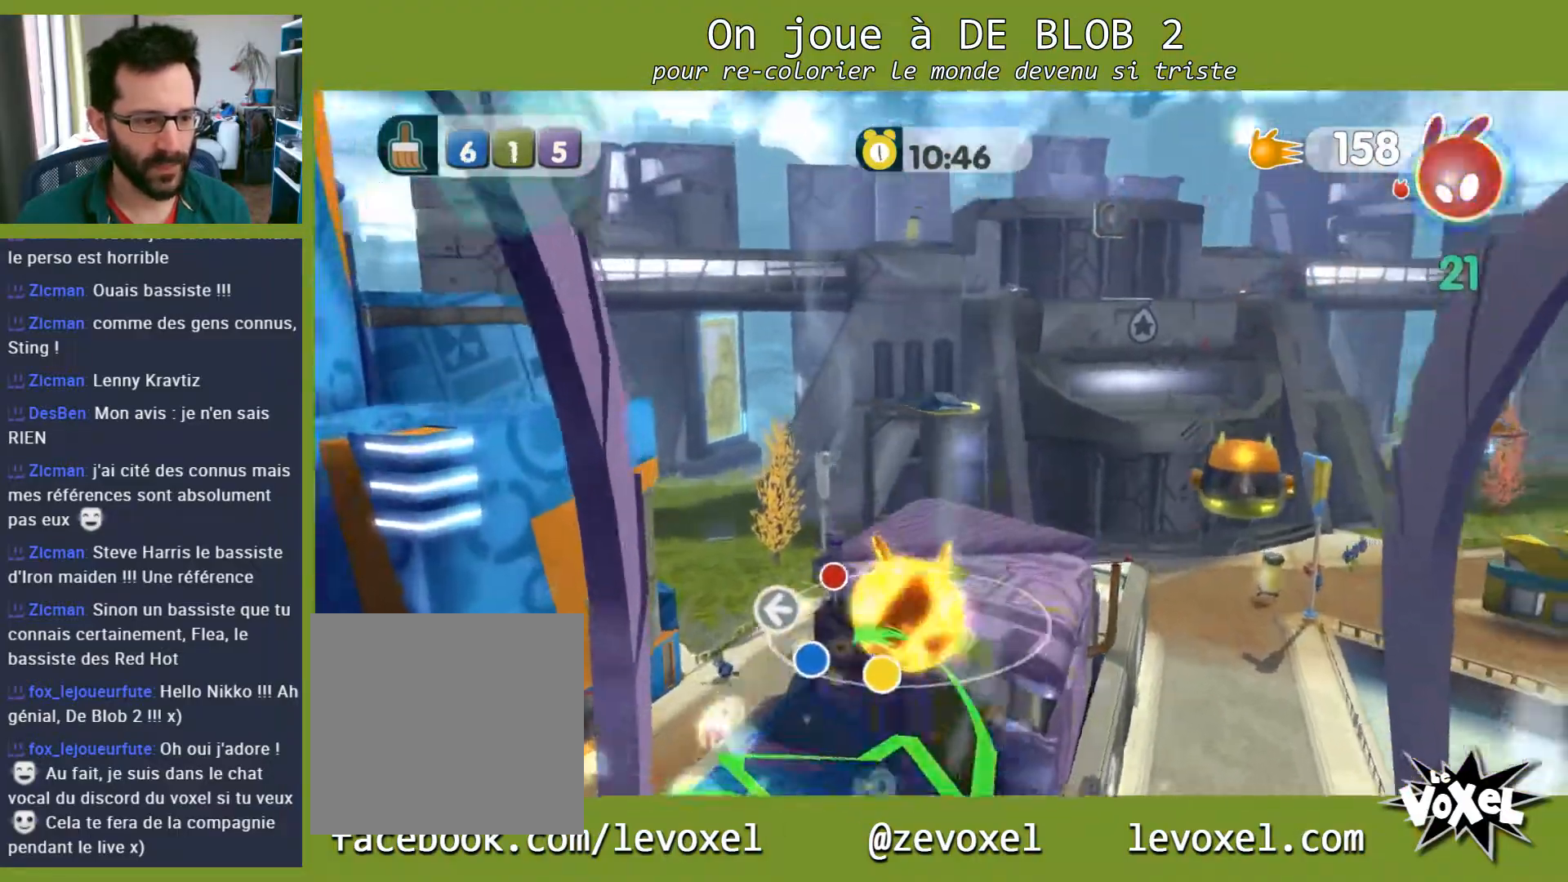
{"buttons": [], "left_stick": "up-right", "right_stick": "left", "events": [[300, "right_stick", "left"]]}
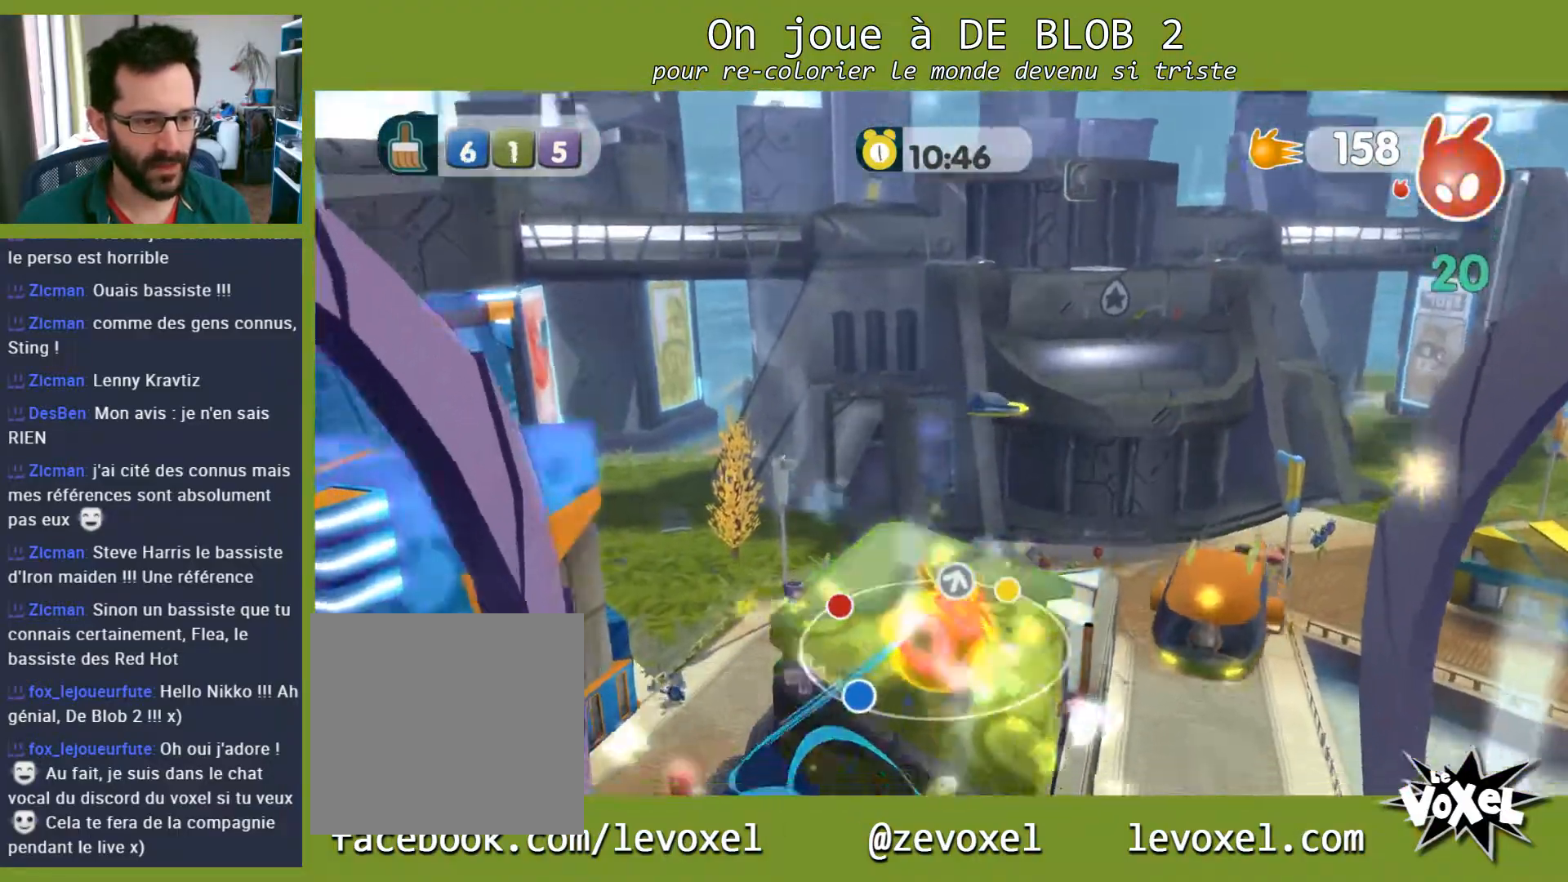
{"buttons": [], "left_stick": "up-right", "right_stick": "center", "events": [[267, "right_stick", "center"]]}
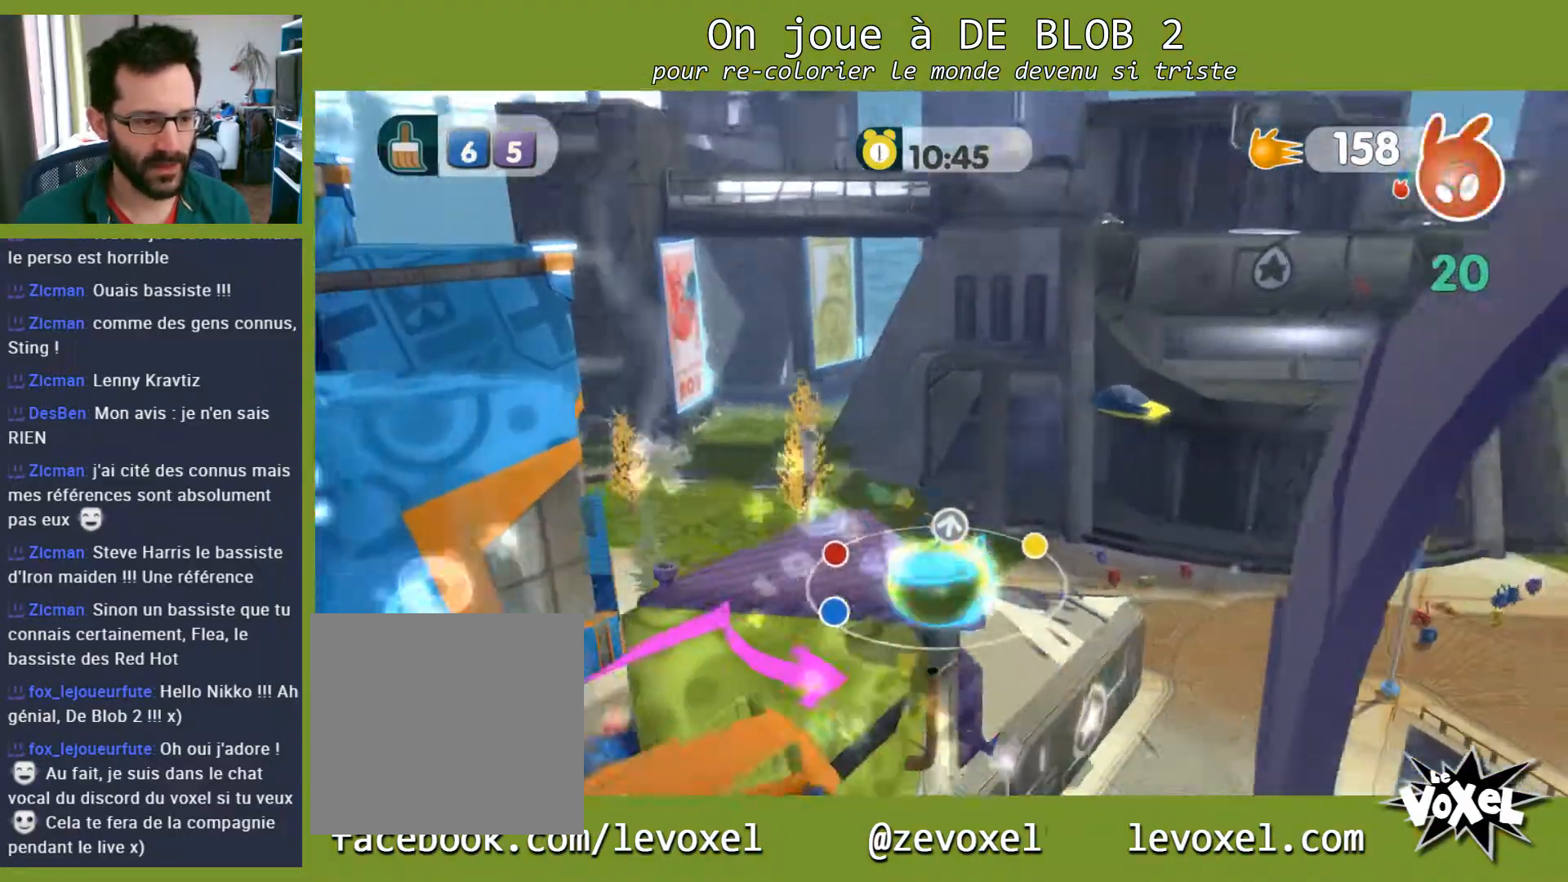
{"buttons": [], "left_stick": "center", "right_stick": "center", "events": [[33, "left_stick", "up"], [433, "left_stick", "center"]]}
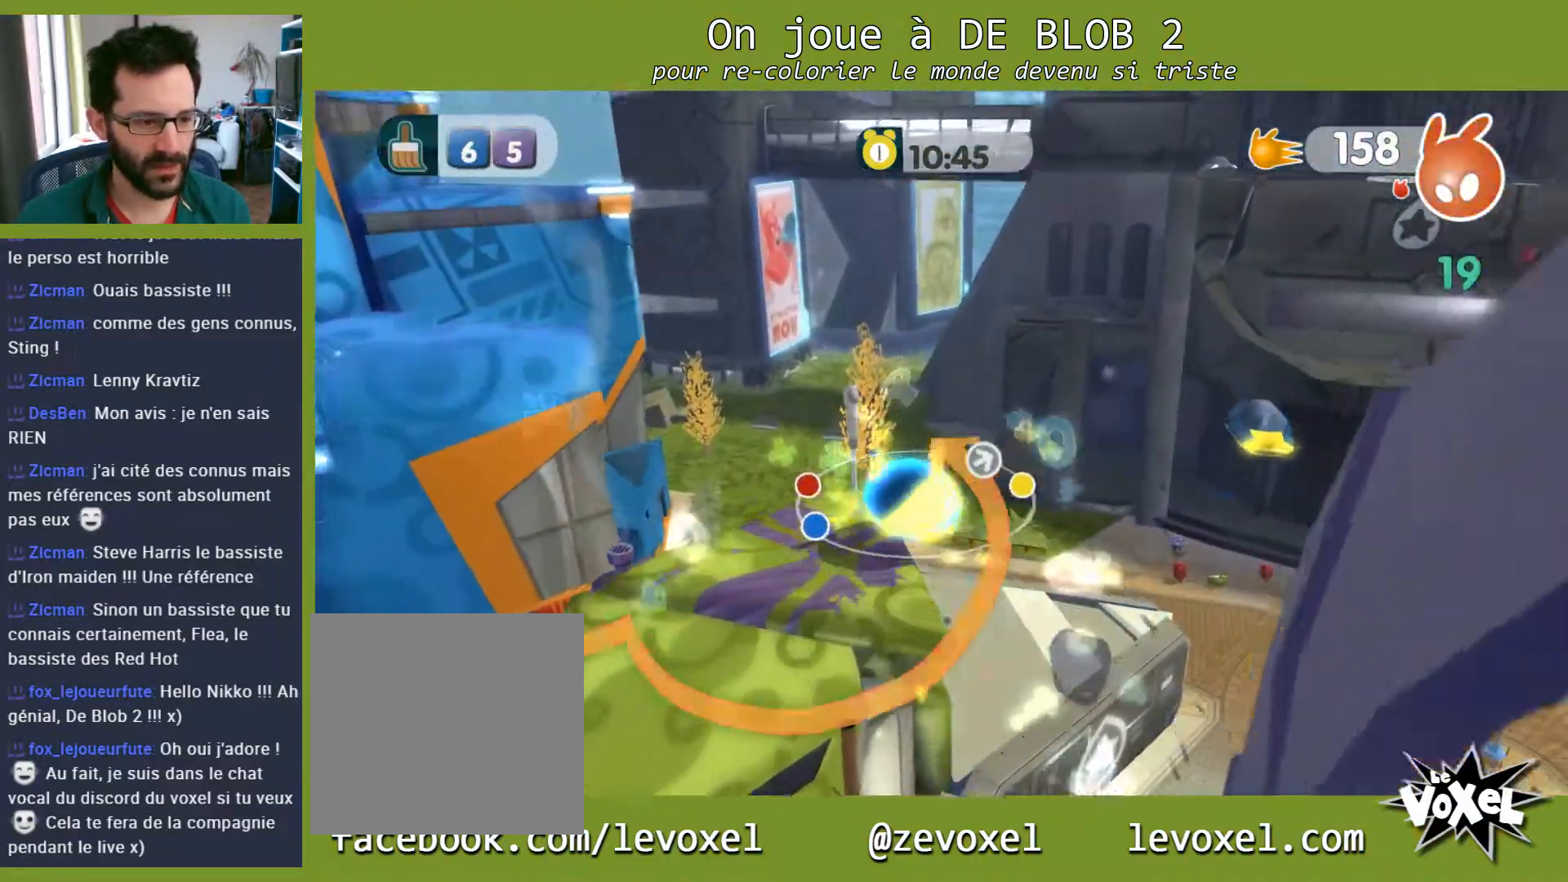
{"buttons": [], "left_stick": "down-left", "right_stick": "center", "events": [[33, "left_stick", "right"], [167, "left_stick", "down-right"], [267, "left_stick", "down"], [367, "left_stick", "down-left"]]}